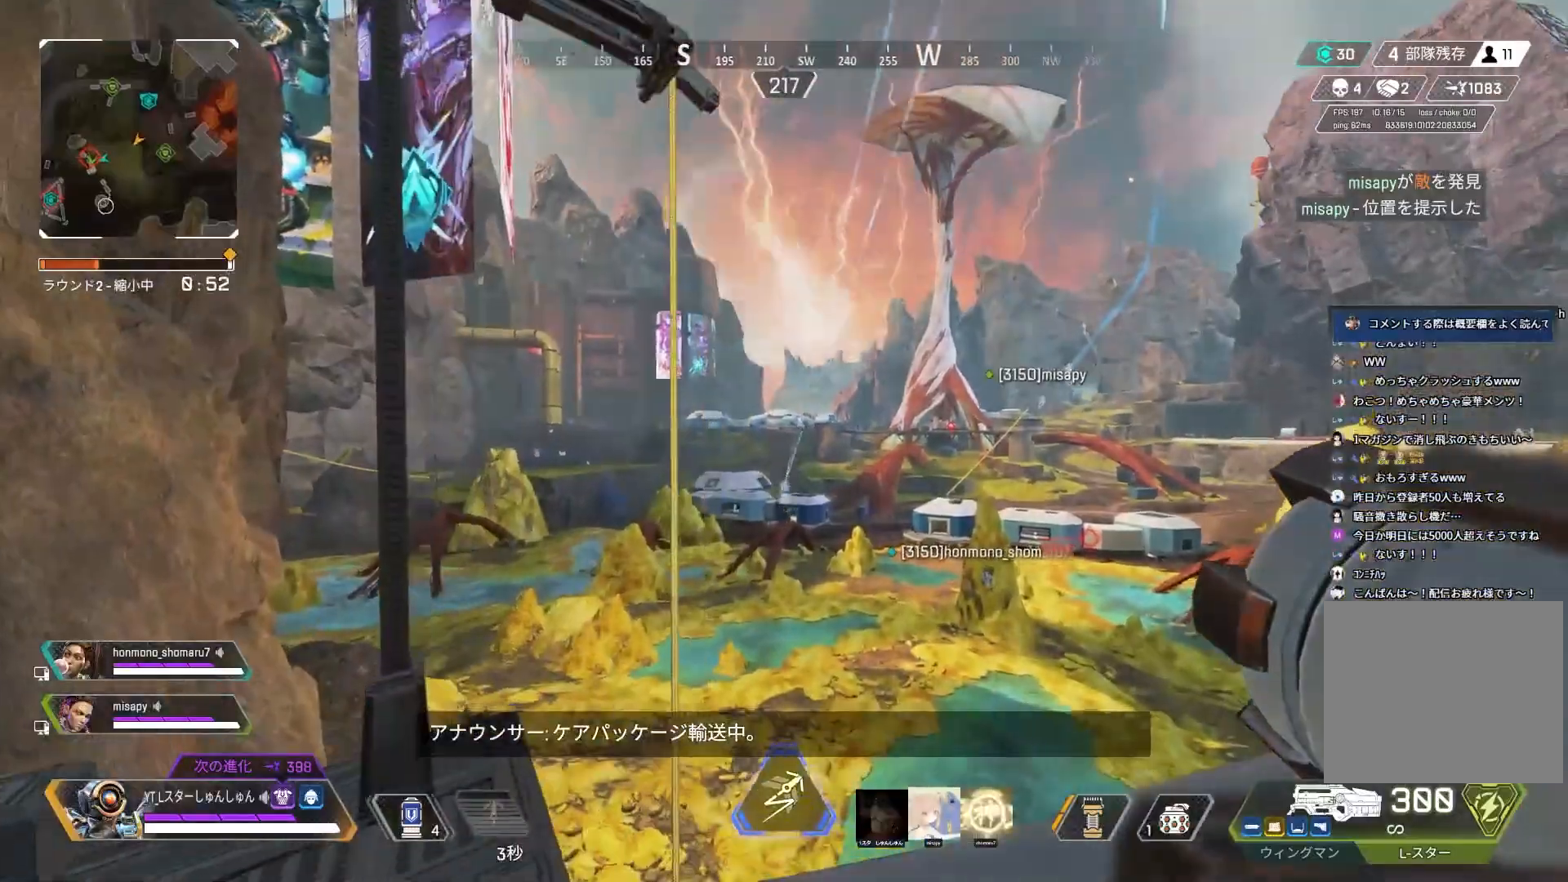
Gameplay with a controller (PlayStation layout); each line is a JSON object with the inputs held at the frame after it. "events" lists button and stick changes between this image and that frame as [ms after this image, input, new state], when the widget could be followed in between.
{"buttons": [], "left_stick": "up-left", "right_stick": "center", "events": [[17, "R1", "down"], [50, "right_stick", "center"], [133, "R1", "up"], [317, "left_stick", "up-right"], [450, "left_stick", "up-left"]]}
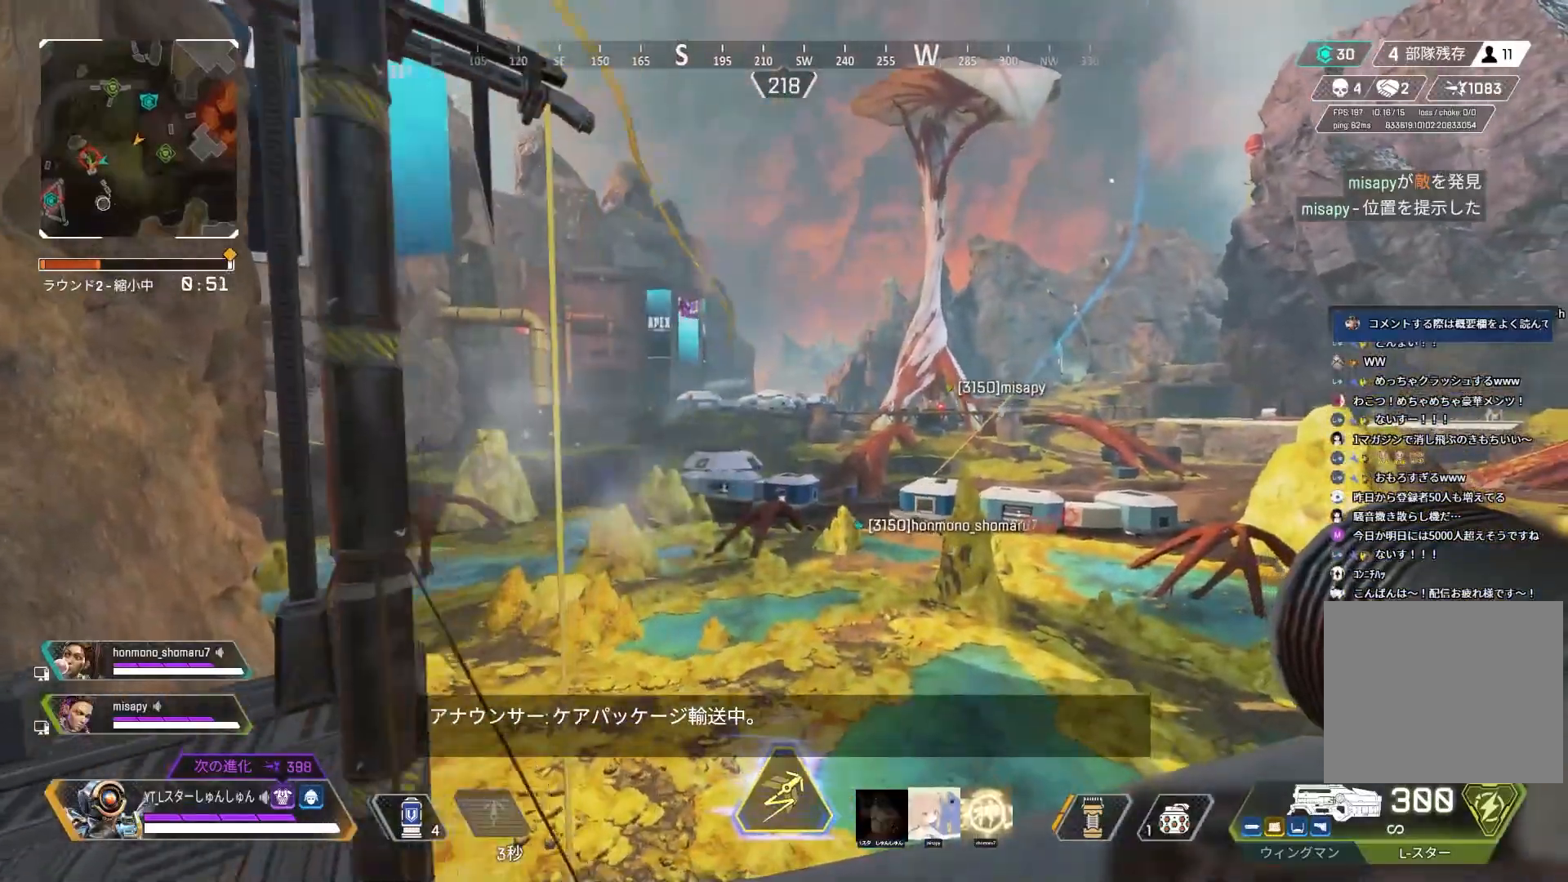
{"buttons": [], "left_stick": "up", "right_stick": "center", "events": [[100, "left_stick", "left"], [283, "left_stick", "right"], [350, "left_stick", "up-right"], [483, "left_stick", "up"]]}
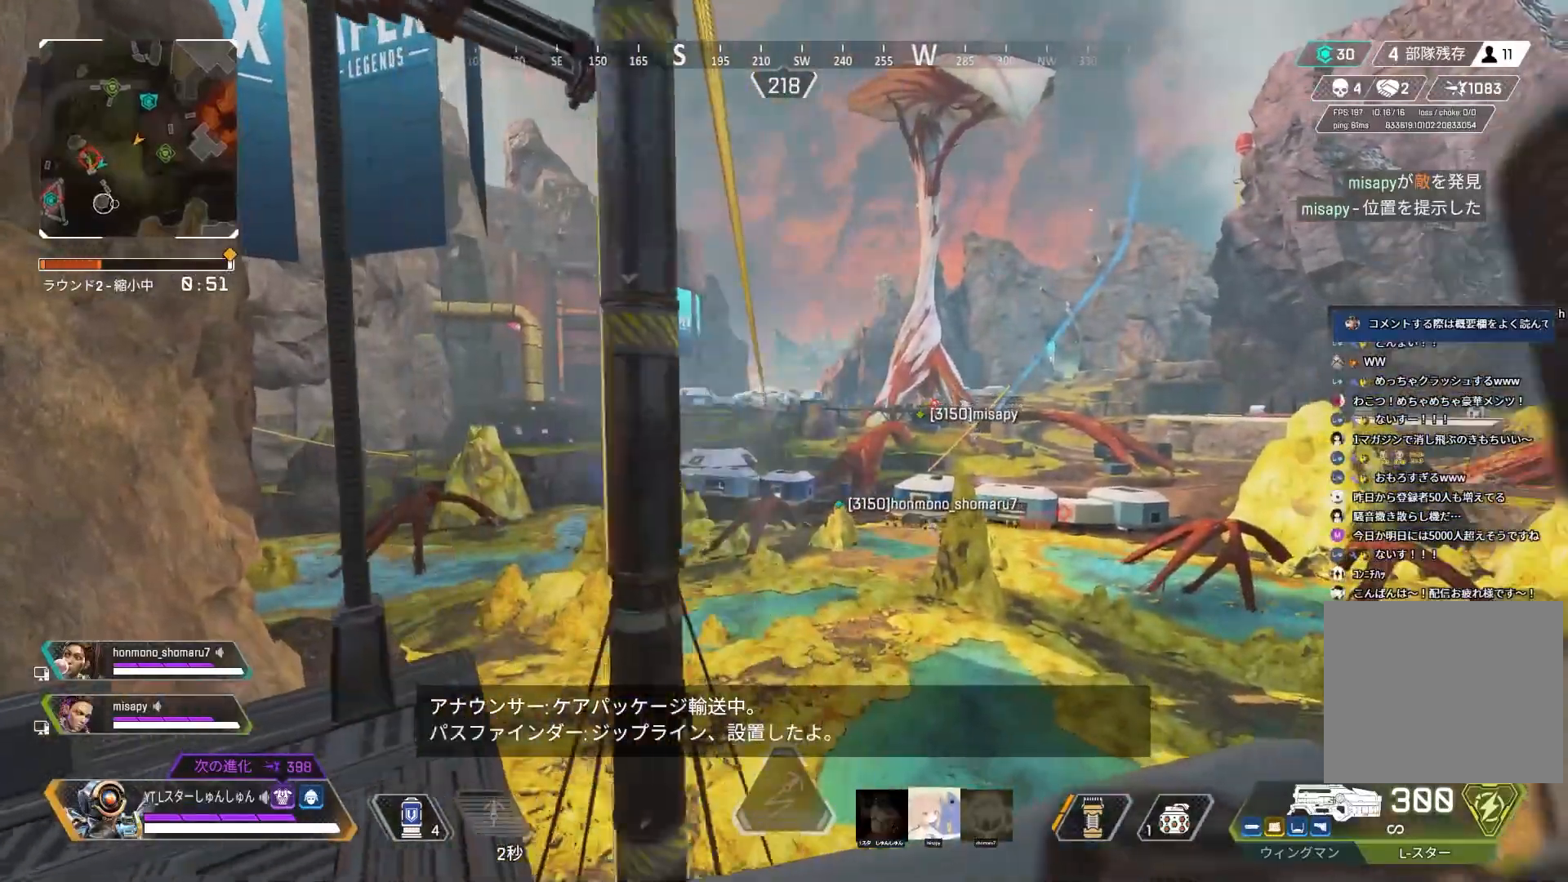
{"buttons": ["R2"], "left_stick": "up-left", "right_stick": "center", "events": [[83, "L1", "down"], [100, "R2", "down"], [150, "left_stick", "up-left"], [167, "L1", "up"]]}
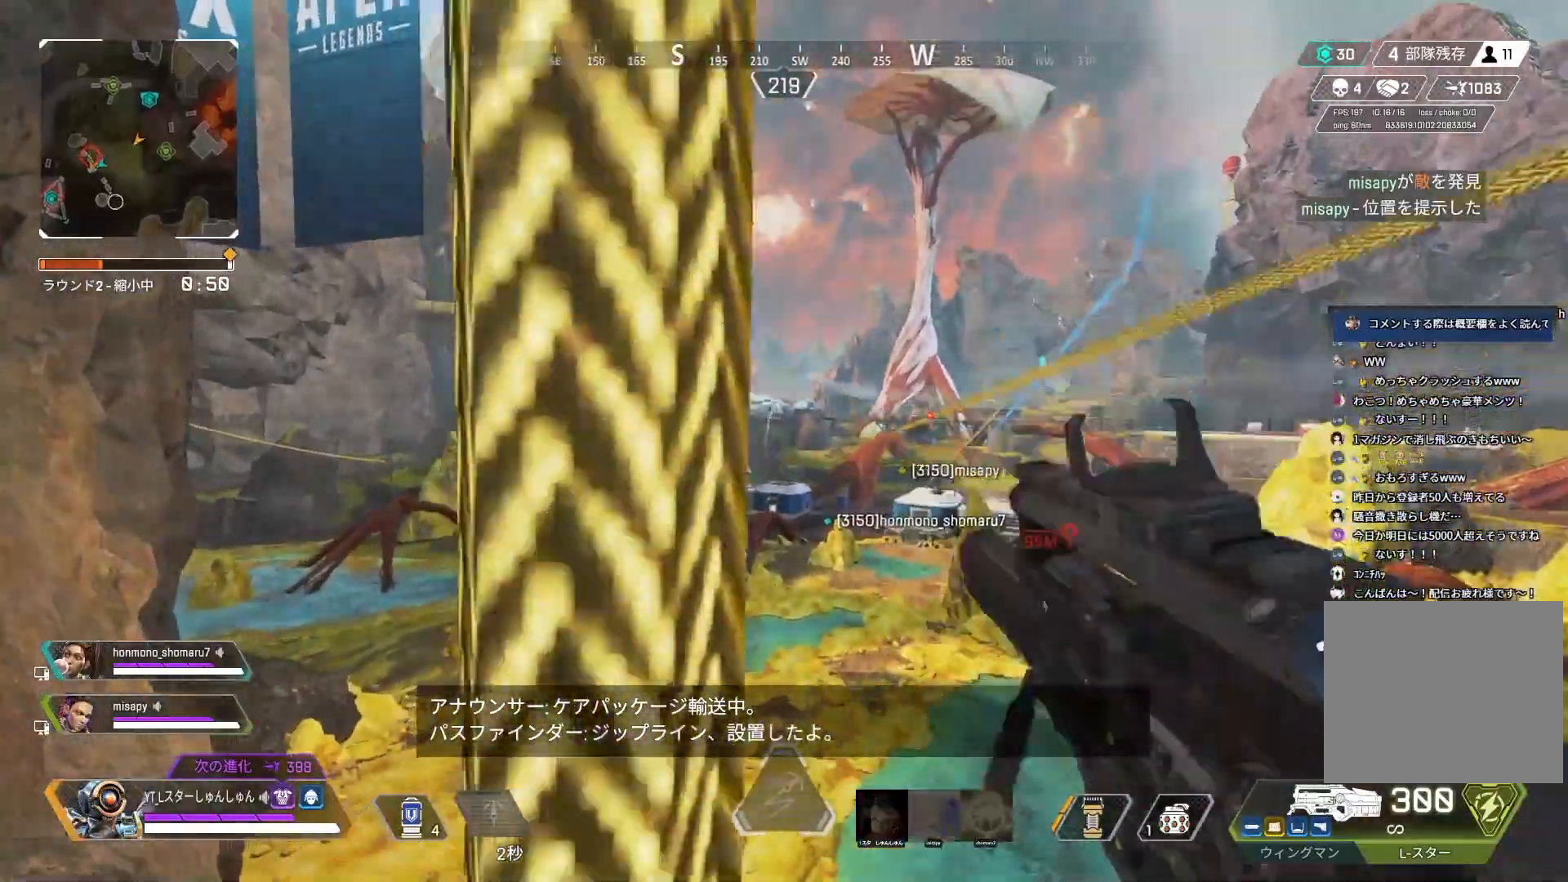
{"buttons": [], "left_stick": "up", "right_stick": "center", "events": [[100, "R2", "up"], [417, "L1", "down"], [417, "left_stick", "up"], [467, "L1", "up"]]}
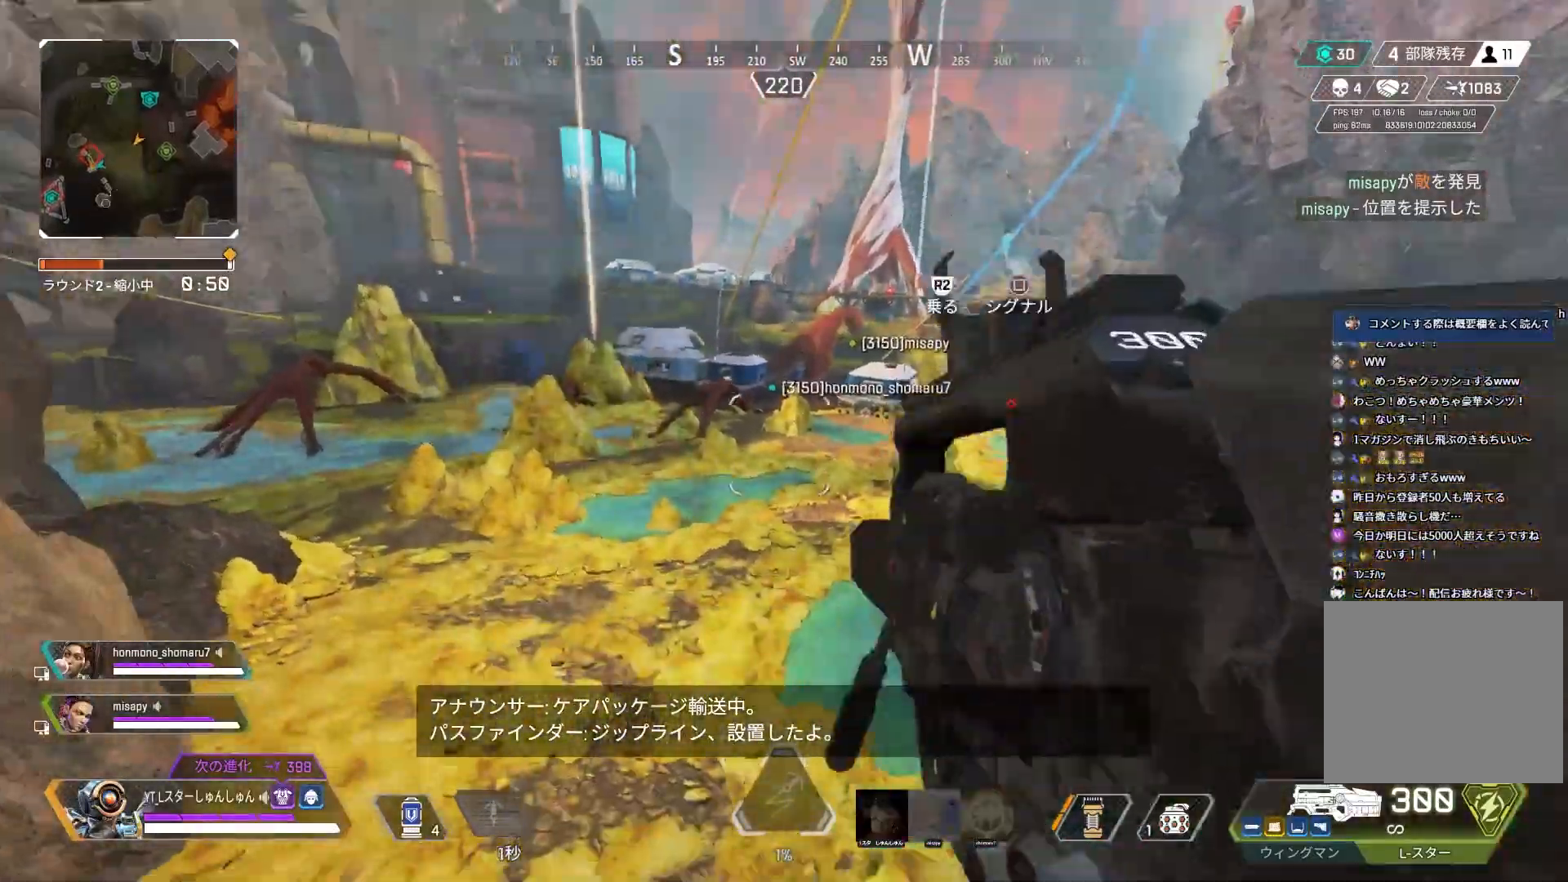
{"buttons": [], "left_stick": "up", "right_stick": "center", "events": [[17, "R2", "down"], [500, "R2", "up"]]}
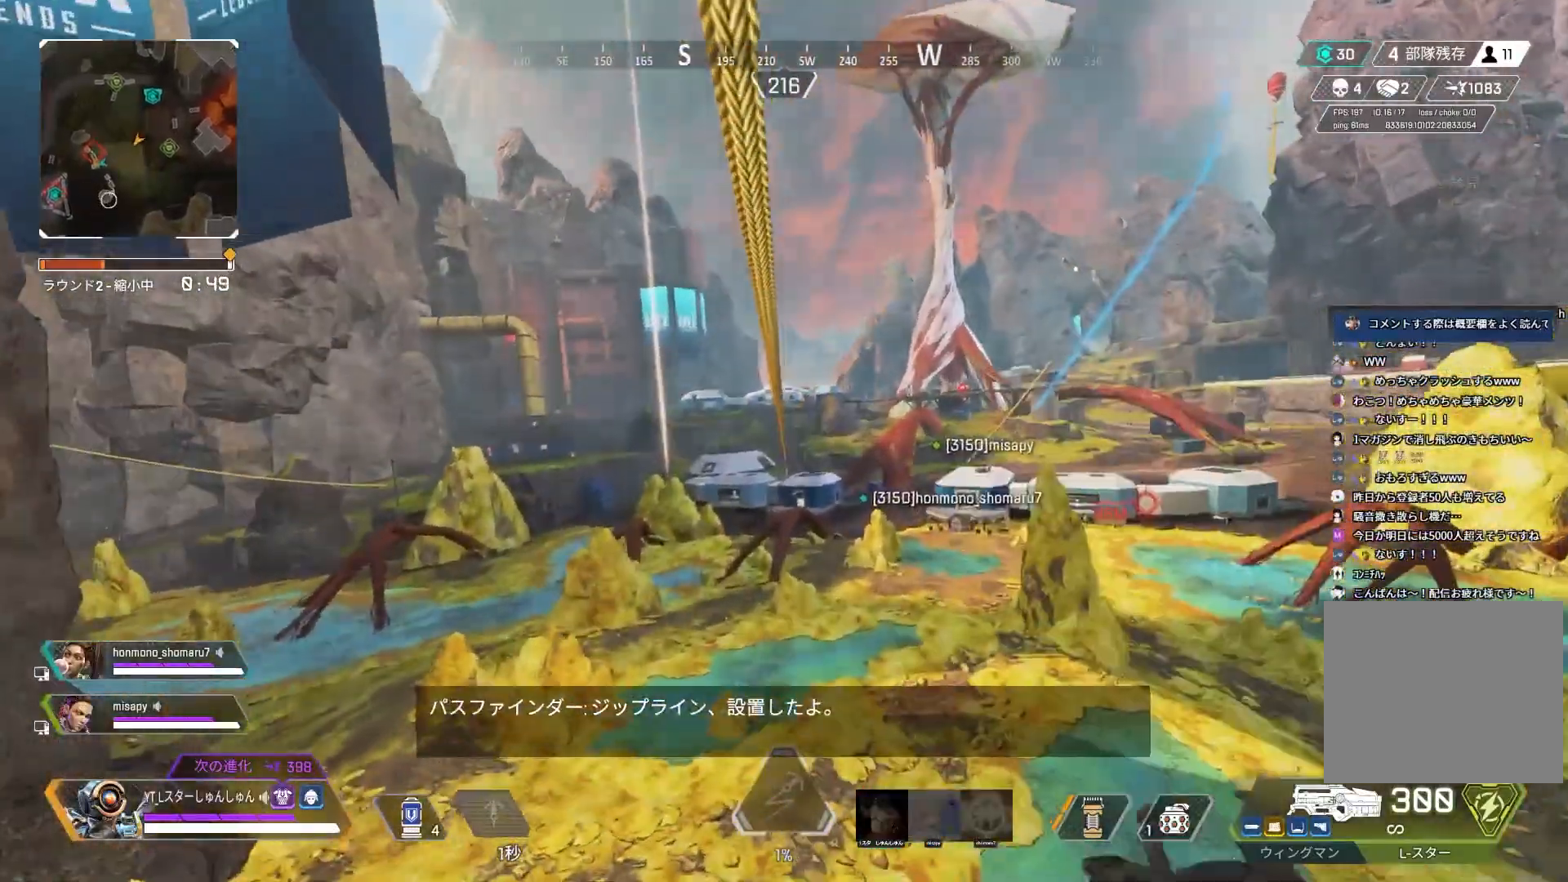
{"buttons": ["L2"], "left_stick": "up", "right_stick": "right", "events": [[383, "right_stick", "right"], [500, "L2", "down"]]}
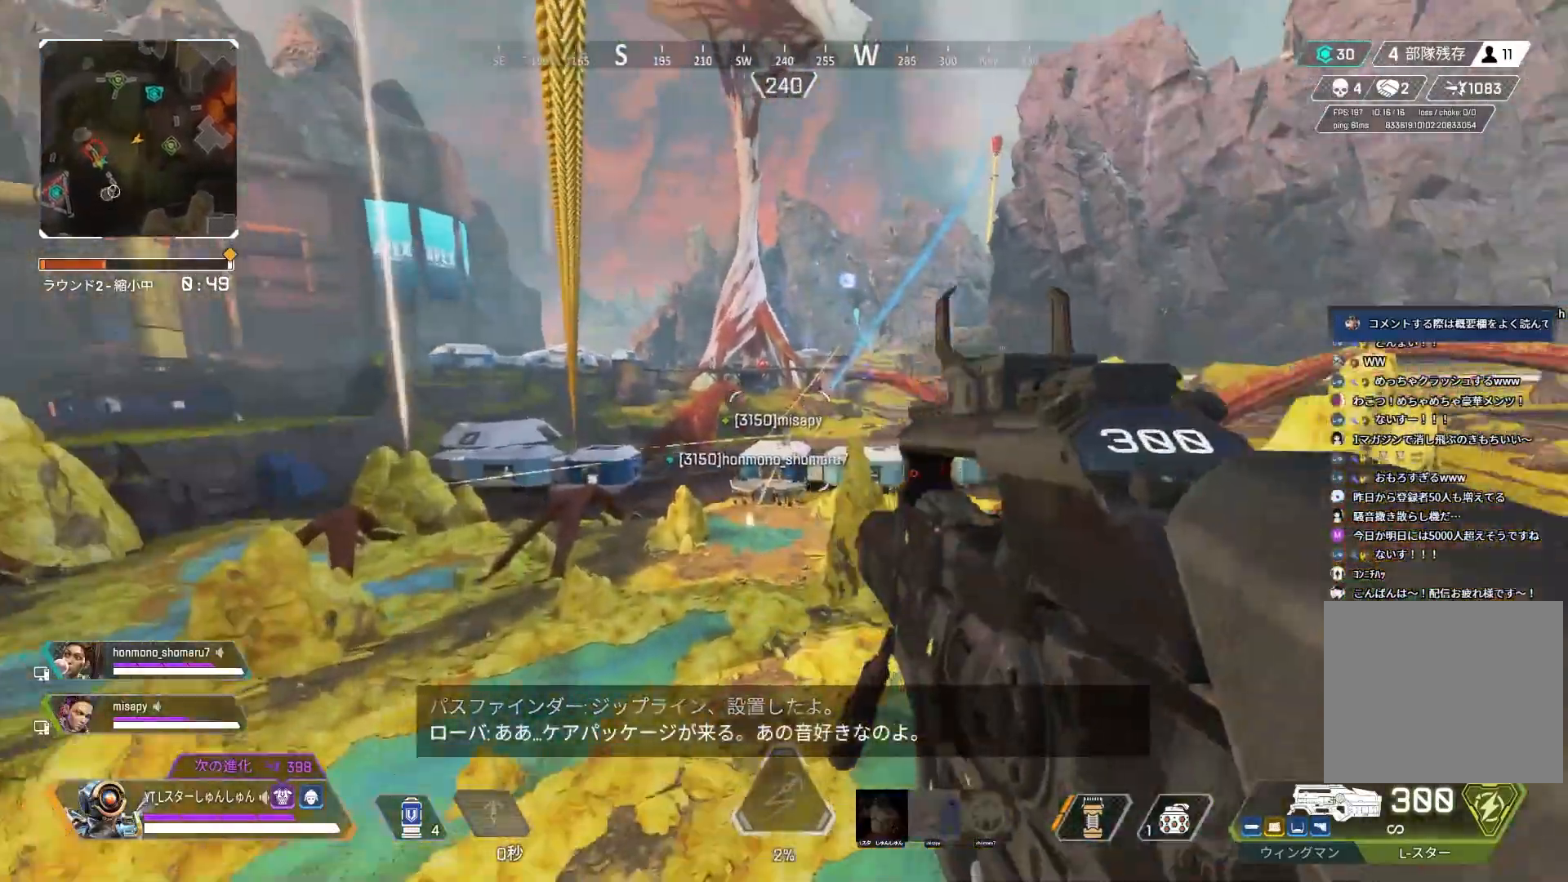
{"buttons": ["L2"], "left_stick": "up", "right_stick": "right", "events": [[83, "right_stick", "up-right"], [283, "right_stick", "right"]]}
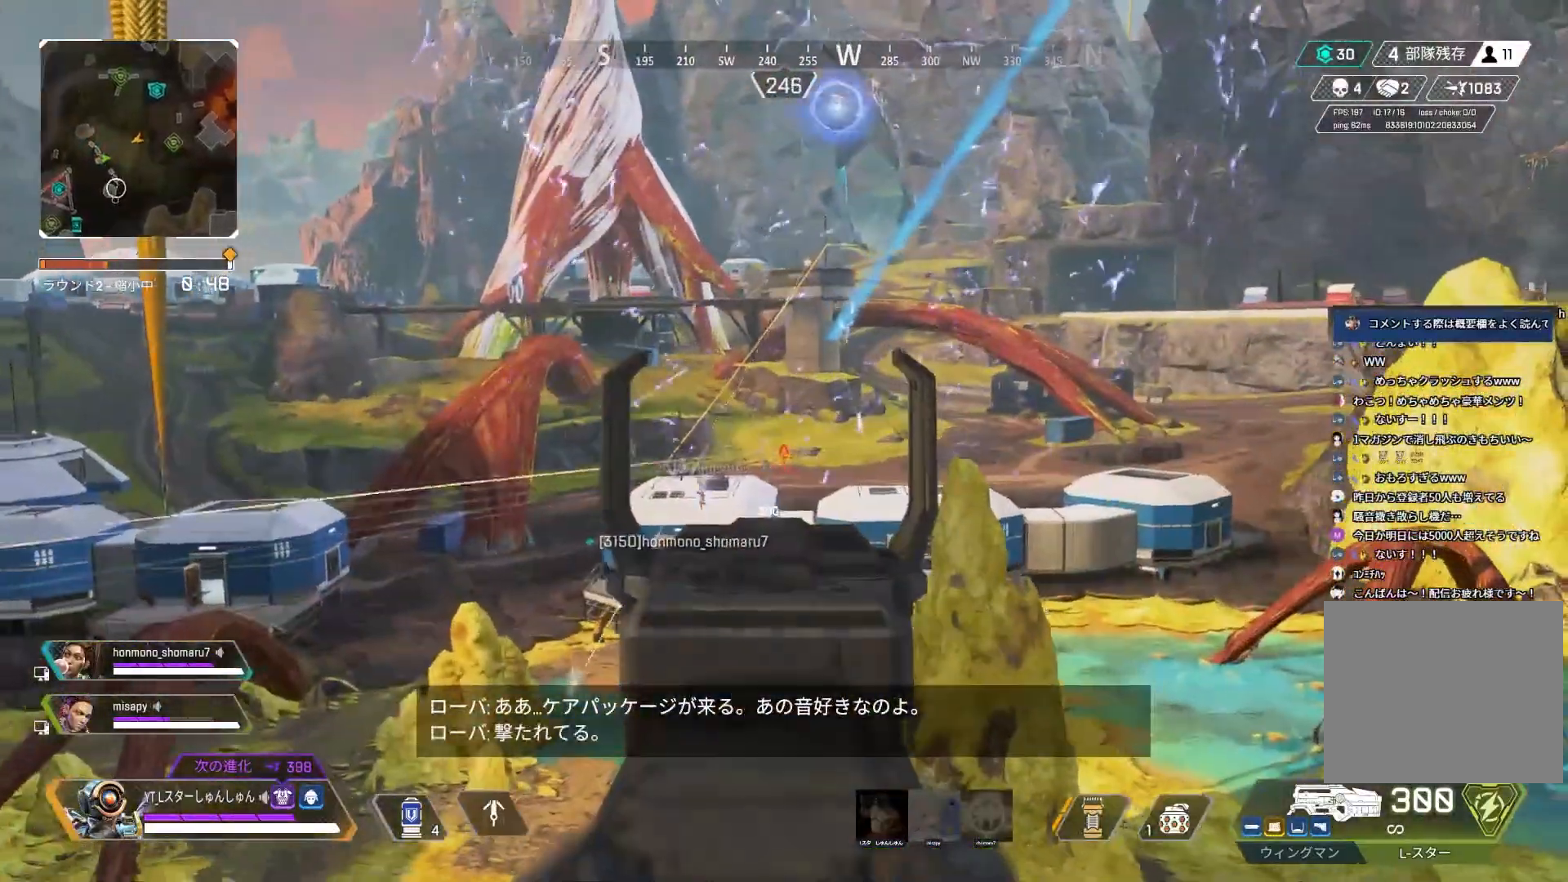
{"buttons": ["L2"], "left_stick": "up", "right_stick": "right", "events": []}
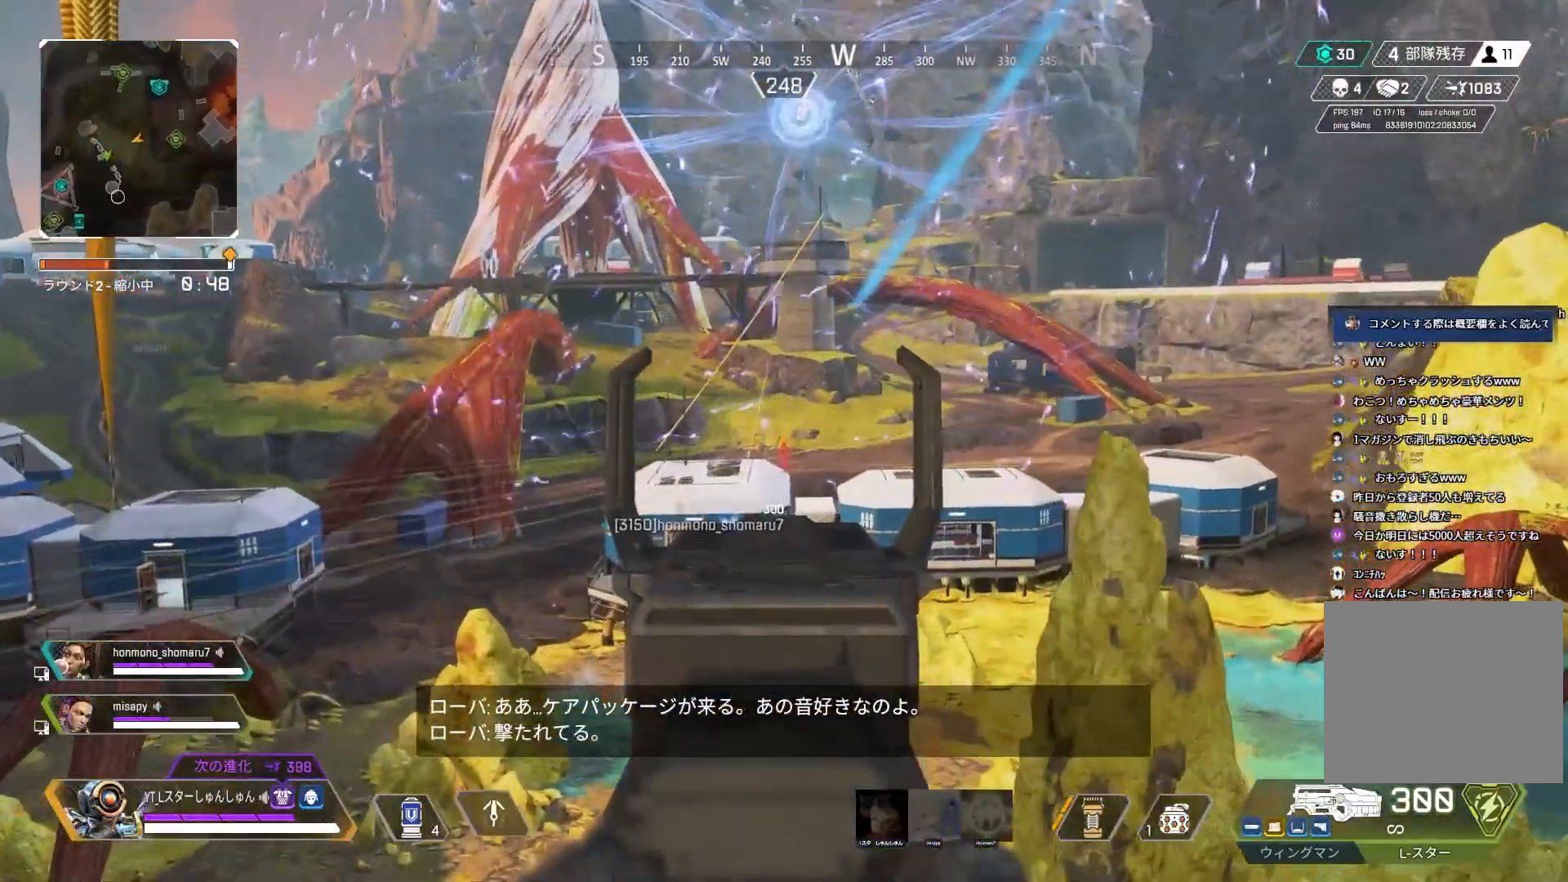
{"buttons": ["L2"], "left_stick": "center", "right_stick": "center", "events": [[83, "left_stick", "center"], [433, "right_stick", "center"]]}
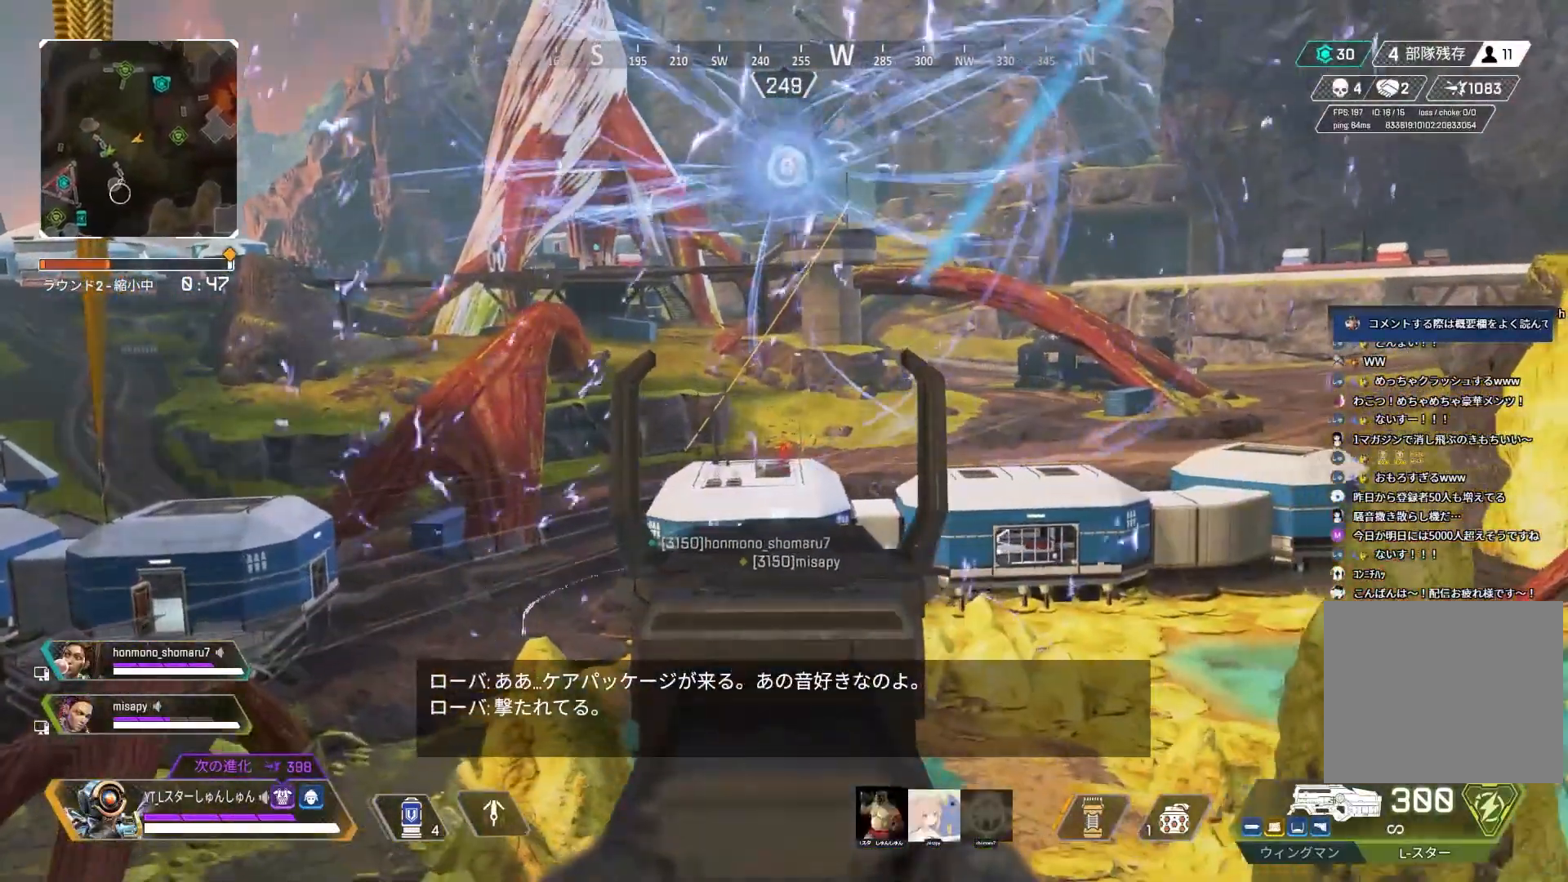
{"buttons": ["L2"], "left_stick": "center", "right_stick": "right", "events": [[267, "right_stick", "right"]]}
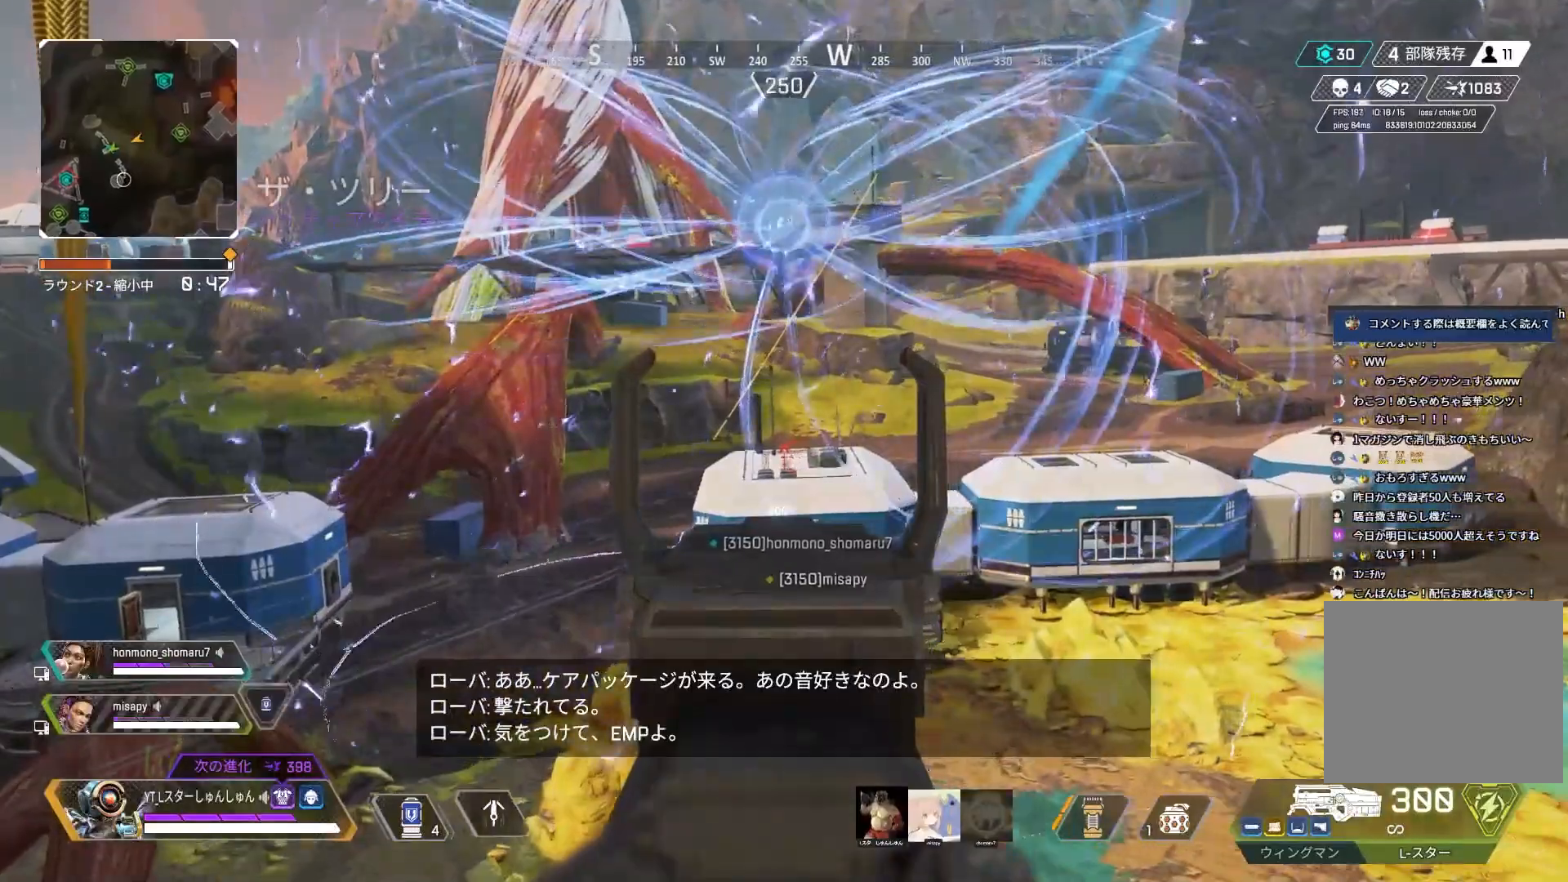
{"buttons": [], "left_stick": "center", "right_stick": "right", "events": [[450, "L2", "up"]]}
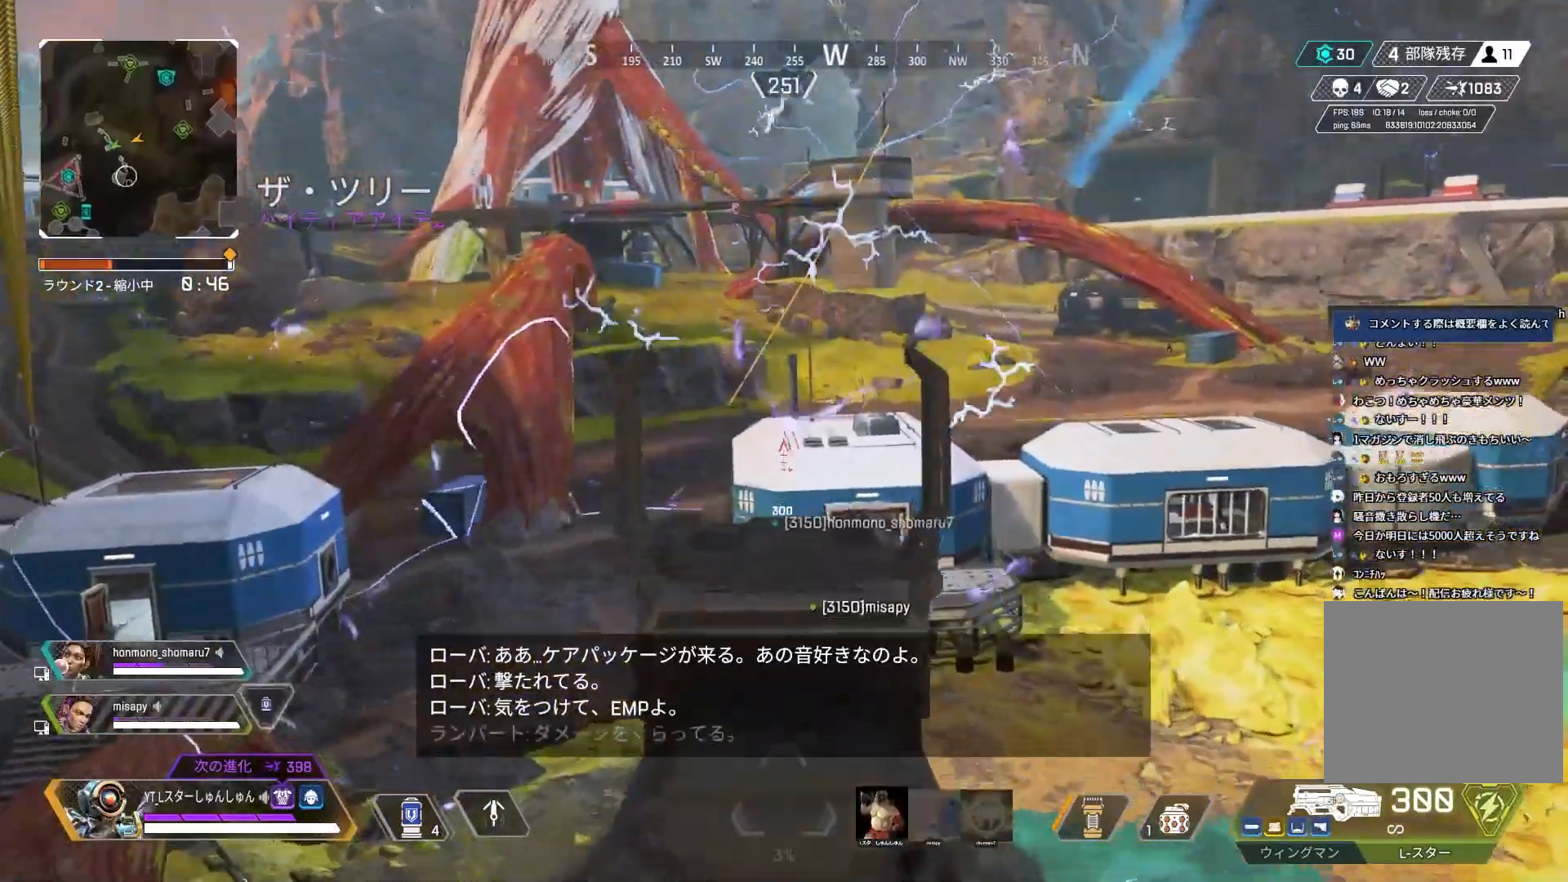
{"buttons": [], "left_stick": "left", "right_stick": "center", "events": [[100, "right_stick", "down-right"], [200, "left_stick", "left"], [300, "right_stick", "center"]]}
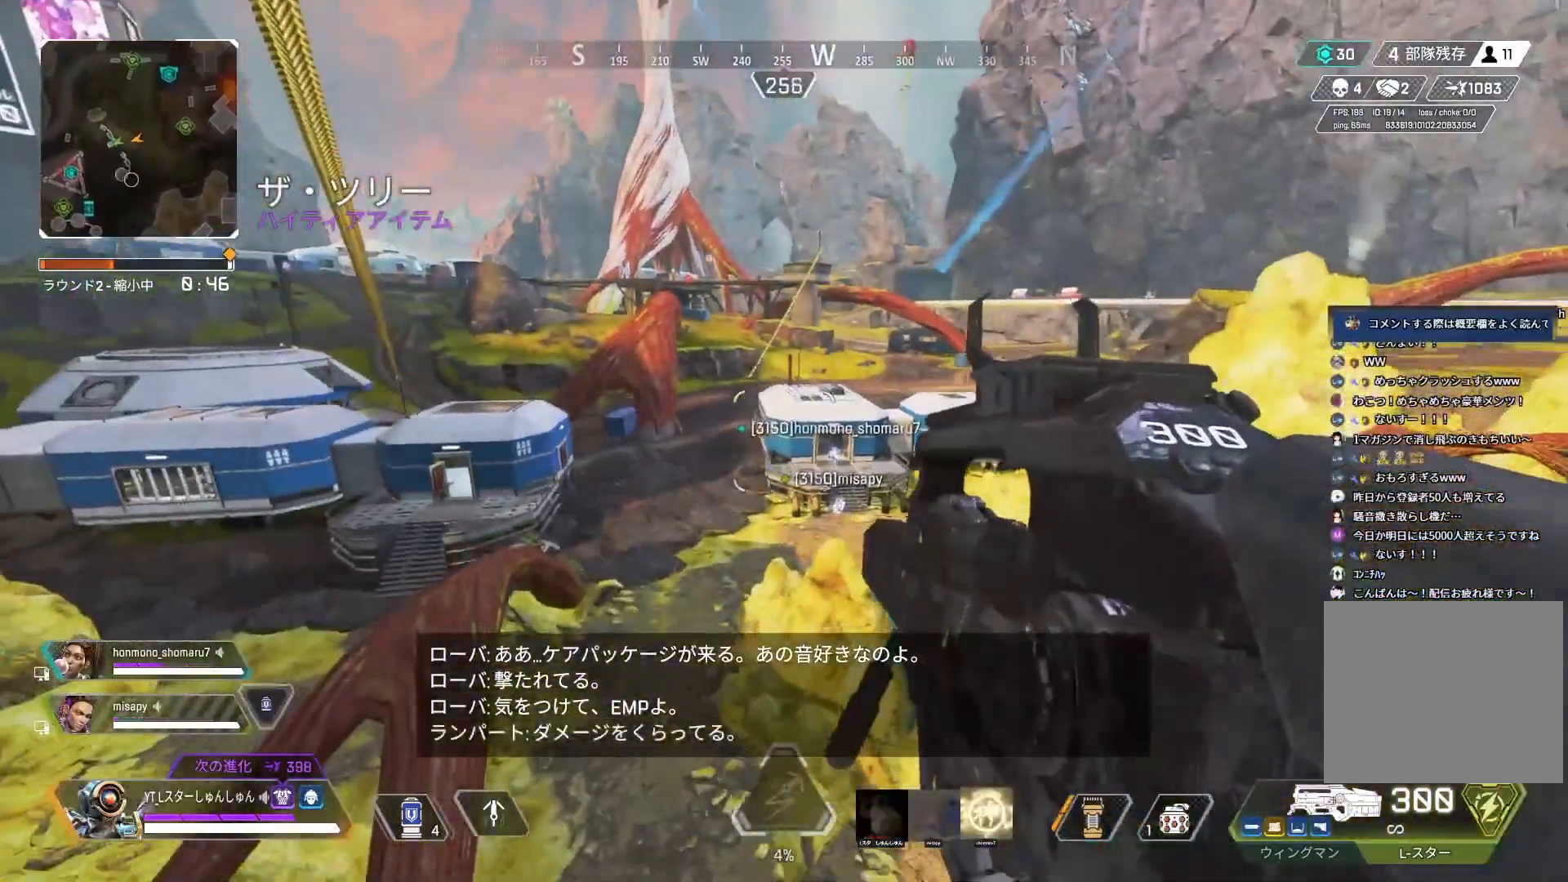
{"buttons": [], "left_stick": "left", "right_stick": "center", "events": []}
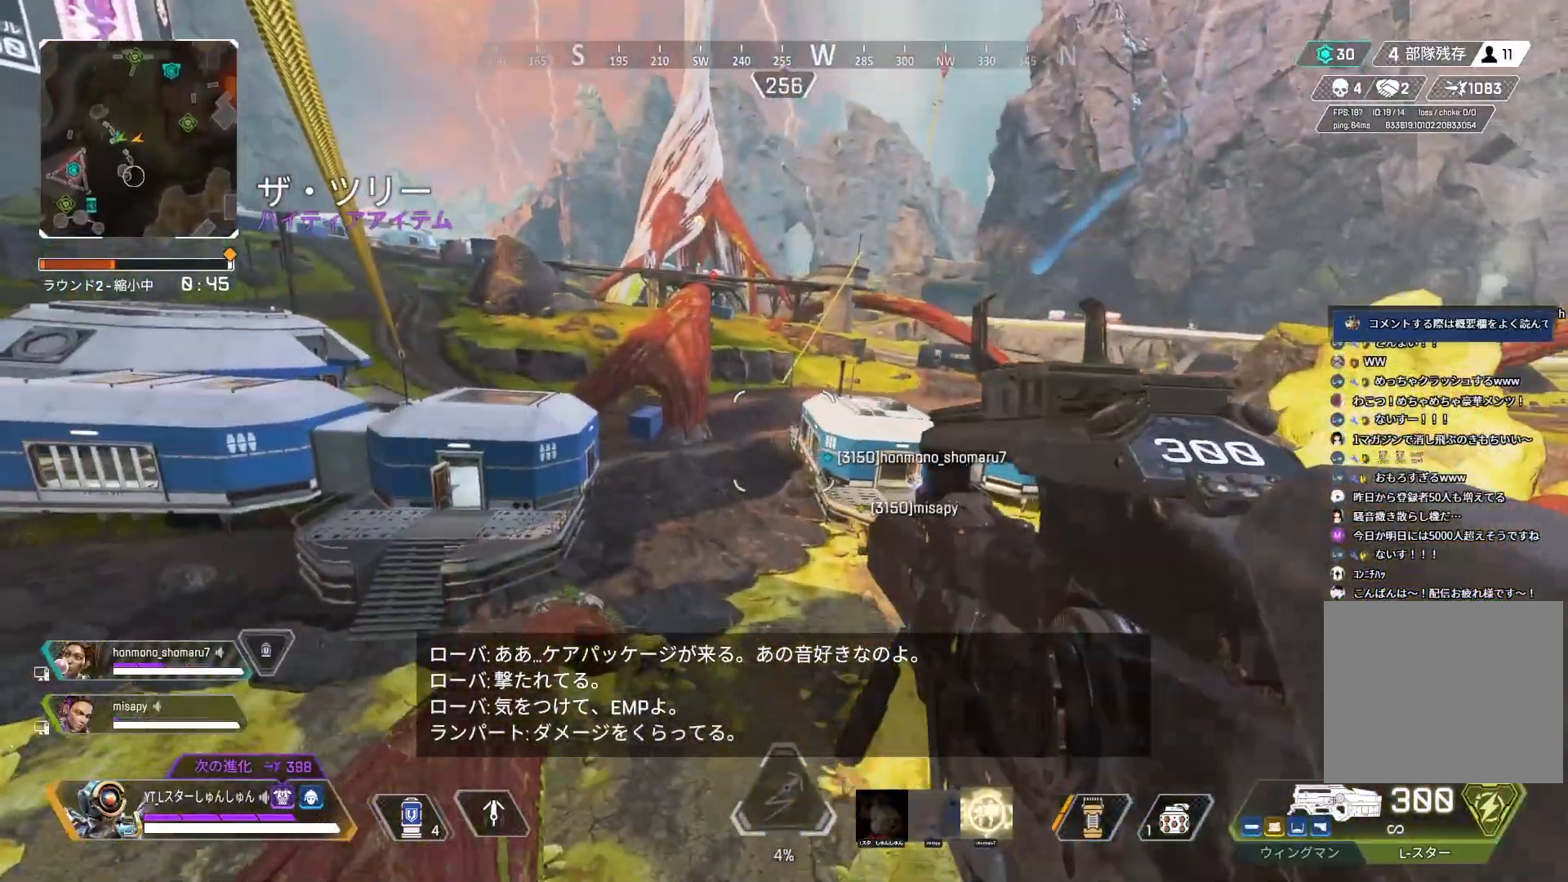
{"buttons": [], "left_stick": "left", "right_stick": "center", "events": []}
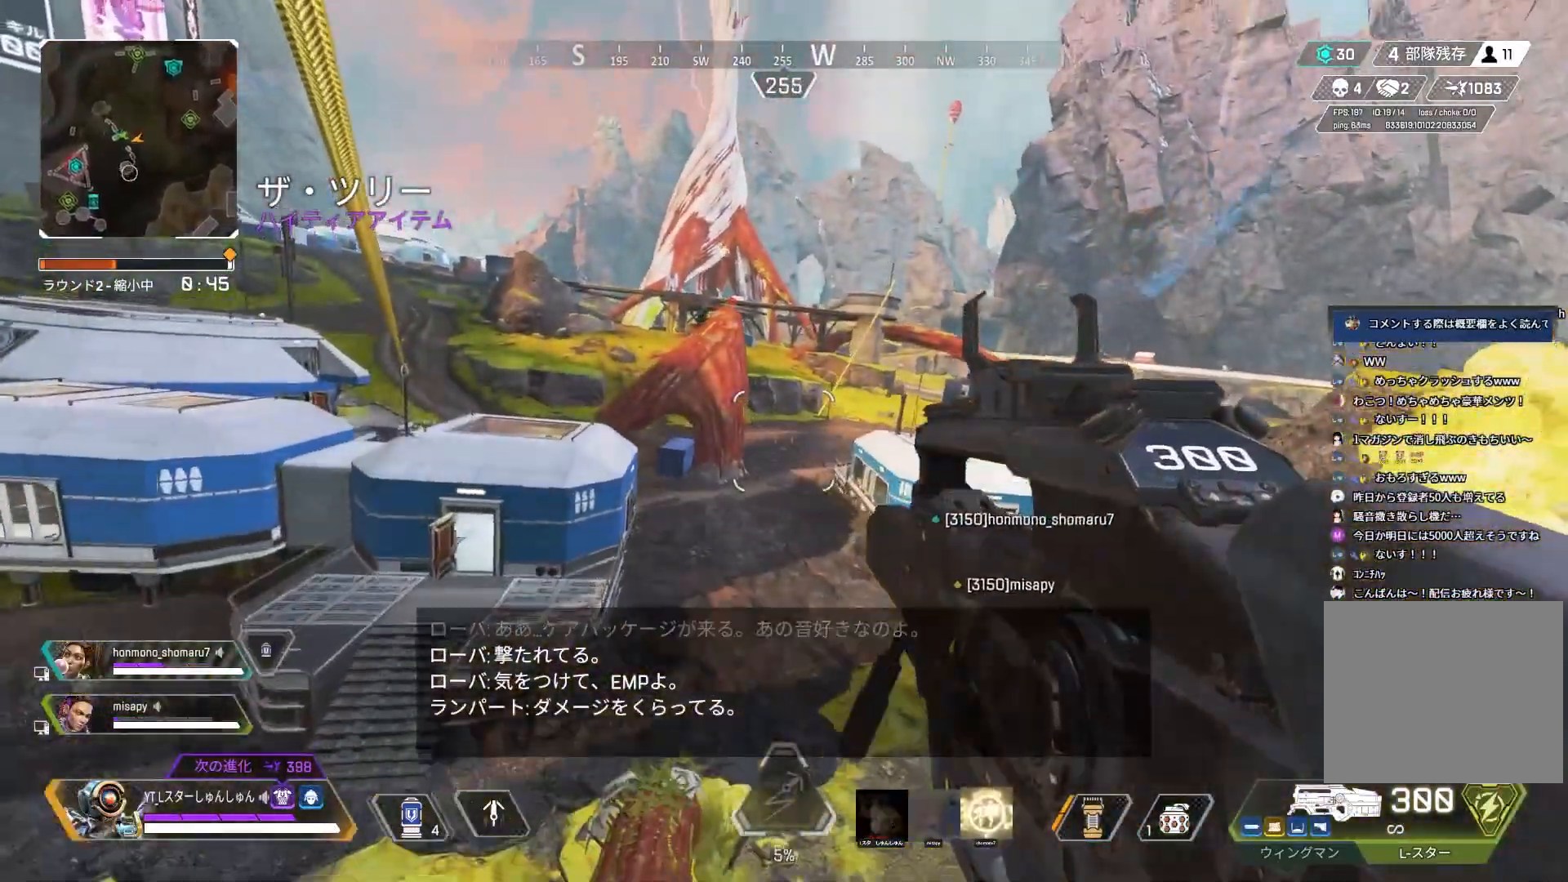
{"buttons": [], "left_stick": "left", "right_stick": "center", "events": []}
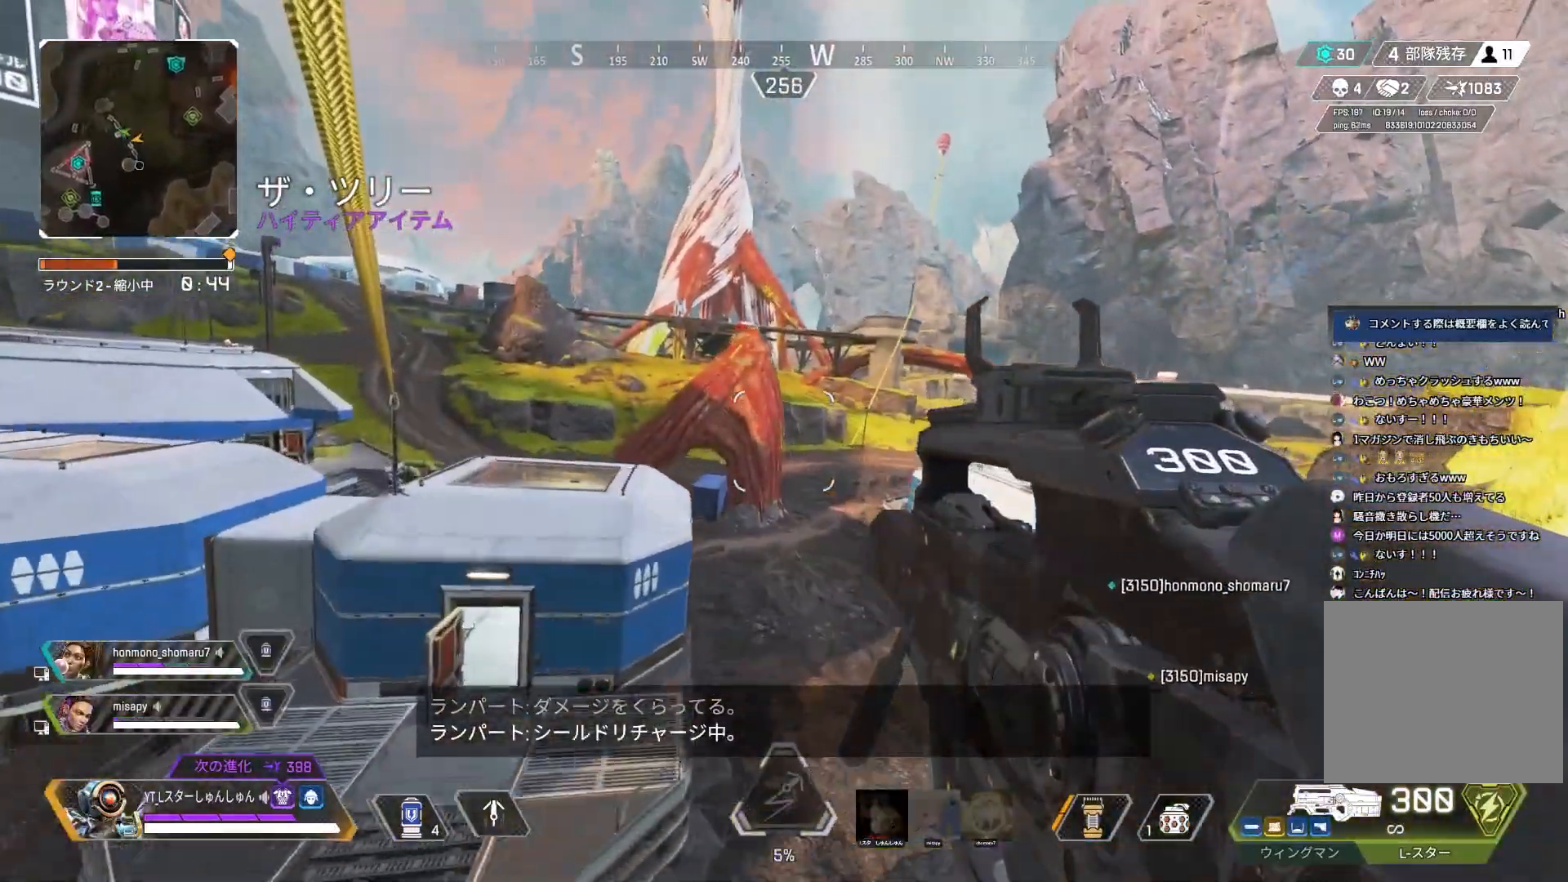
{"buttons": [], "left_stick": "left", "right_stick": "center", "events": []}
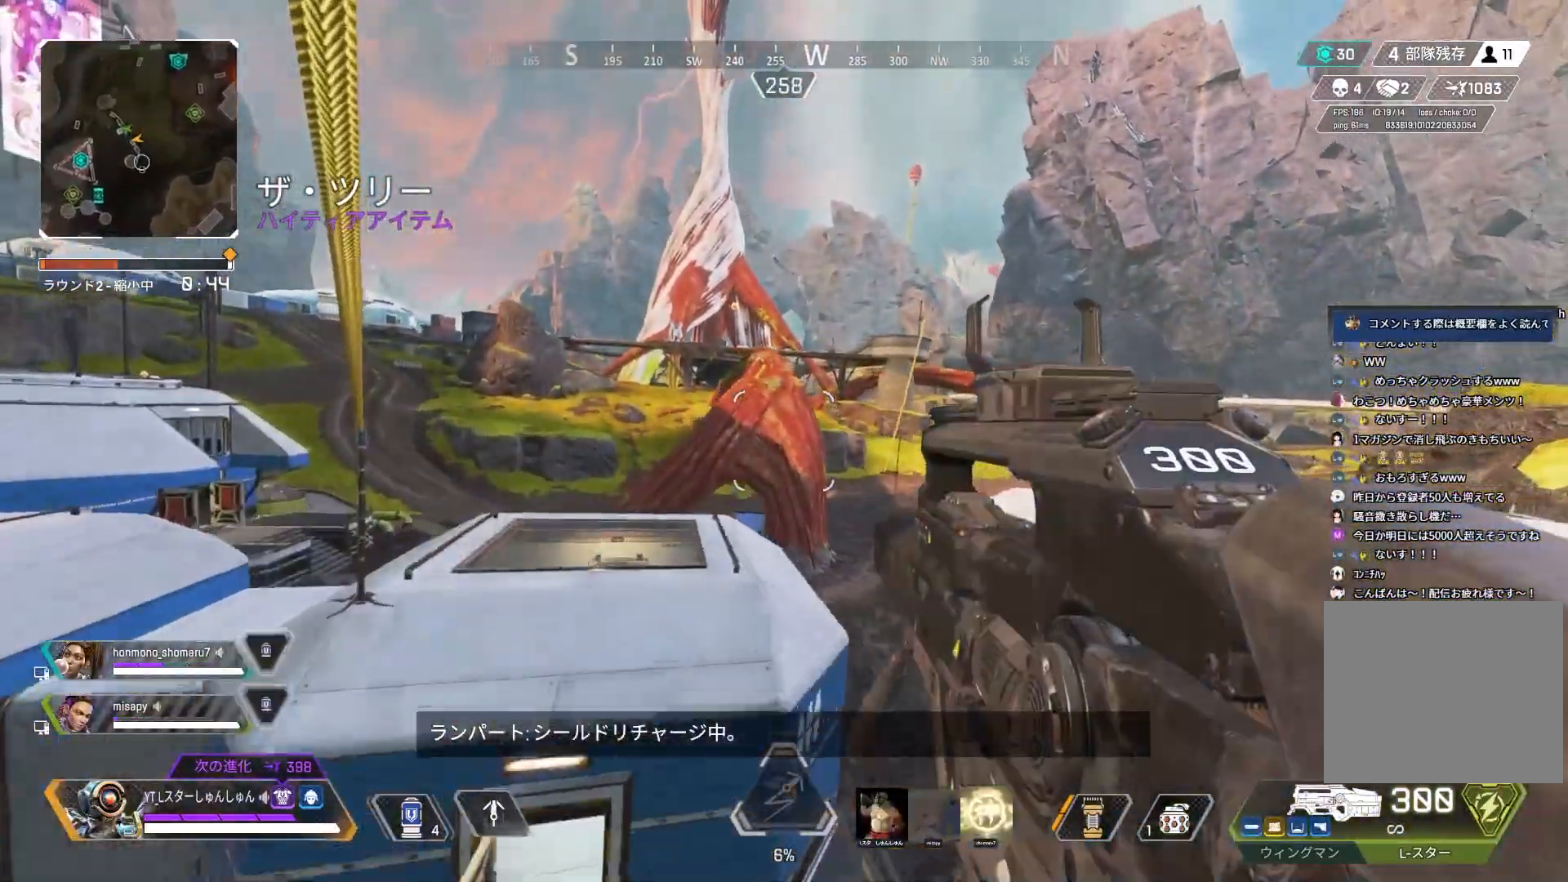
{"buttons": [], "left_stick": "down-left", "right_stick": "center", "events": [[117, "L1", "down"], [250, "L1", "up"], [267, "left_stick", "down-left"]]}
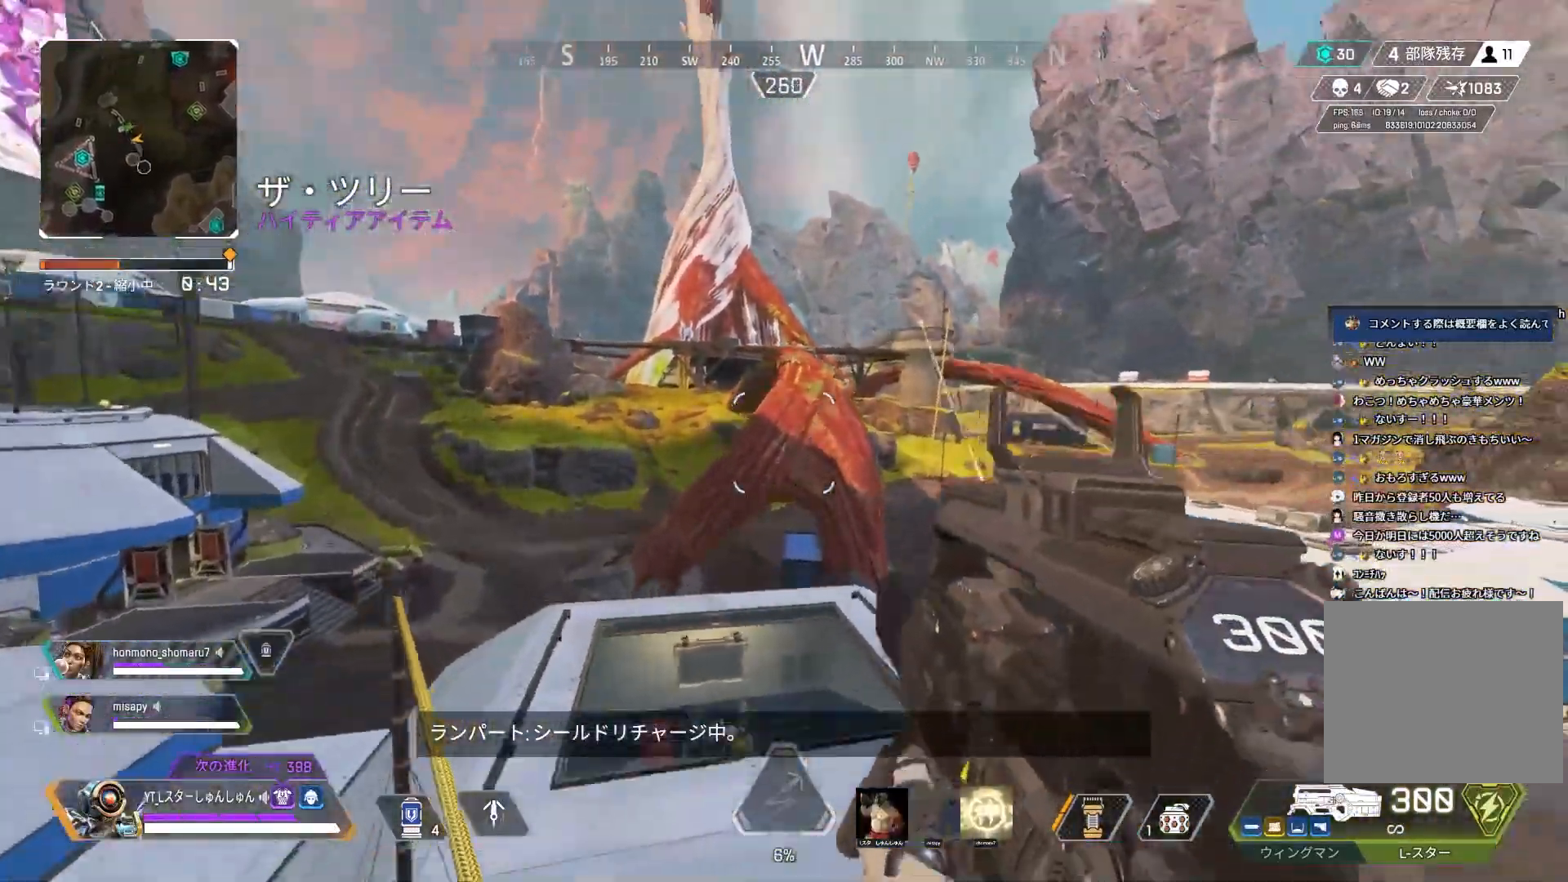
{"buttons": ["R3"], "left_stick": "down-right", "right_stick": "up-right", "events": [[217, "left_stick", "down"], [233, "R3", "down"], [400, "left_stick", "down-right"], [417, "right_stick", "up-right"]]}
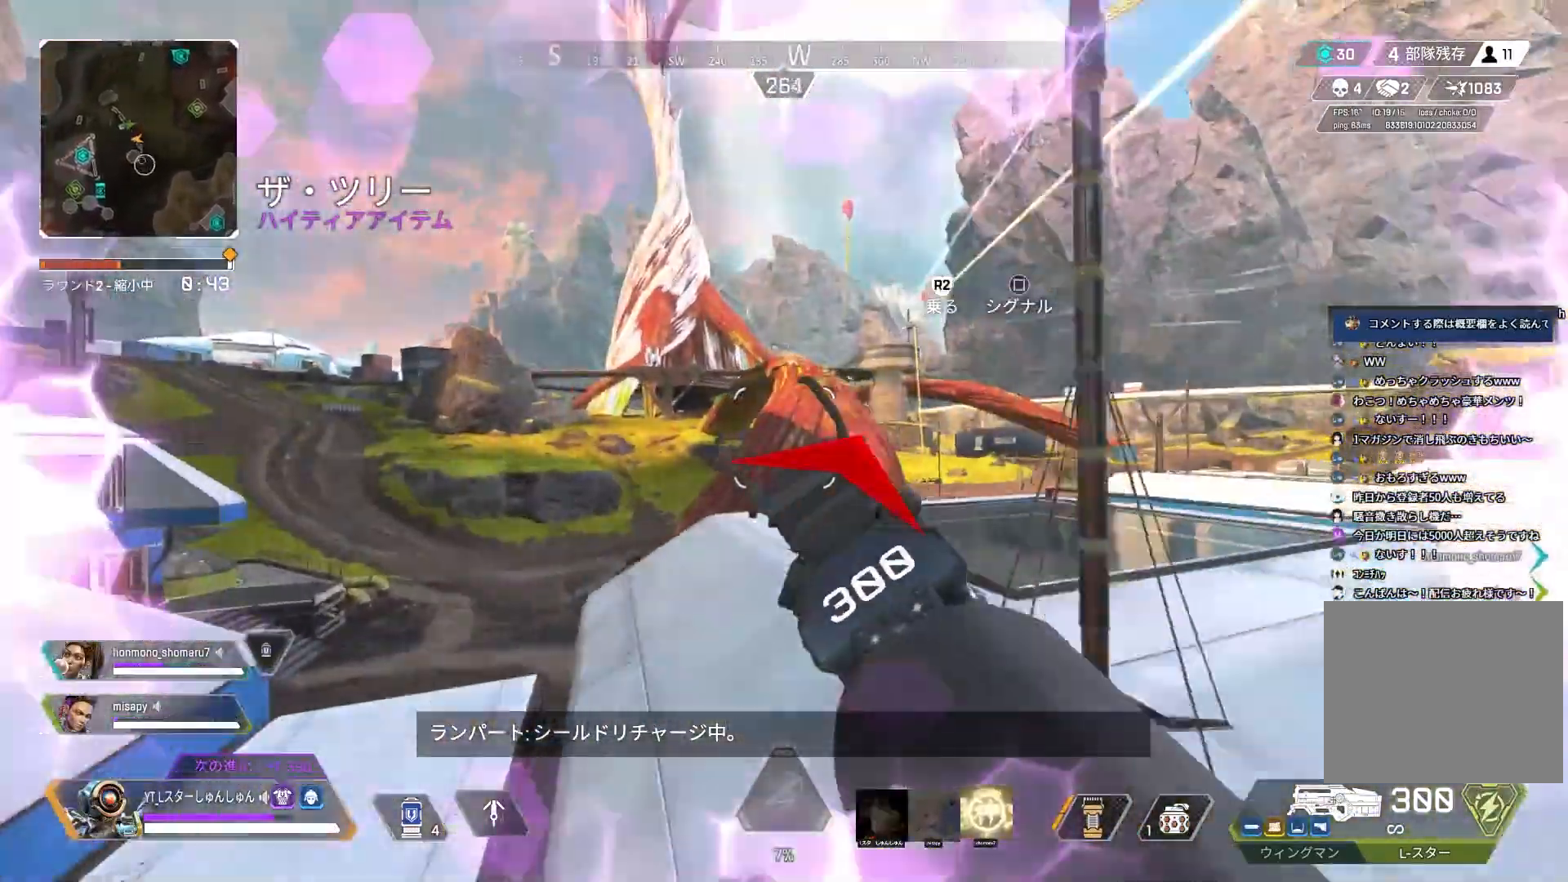
{"buttons": [], "left_stick": "right", "right_stick": "right", "events": [[33, "R3", "up"], [33, "right_stick", "right"], [117, "left_stick", "right"], [250, "left_stick", "up-right"], [333, "L3", "down"], [400, "L3", "up"], [483, "left_stick", "right"]]}
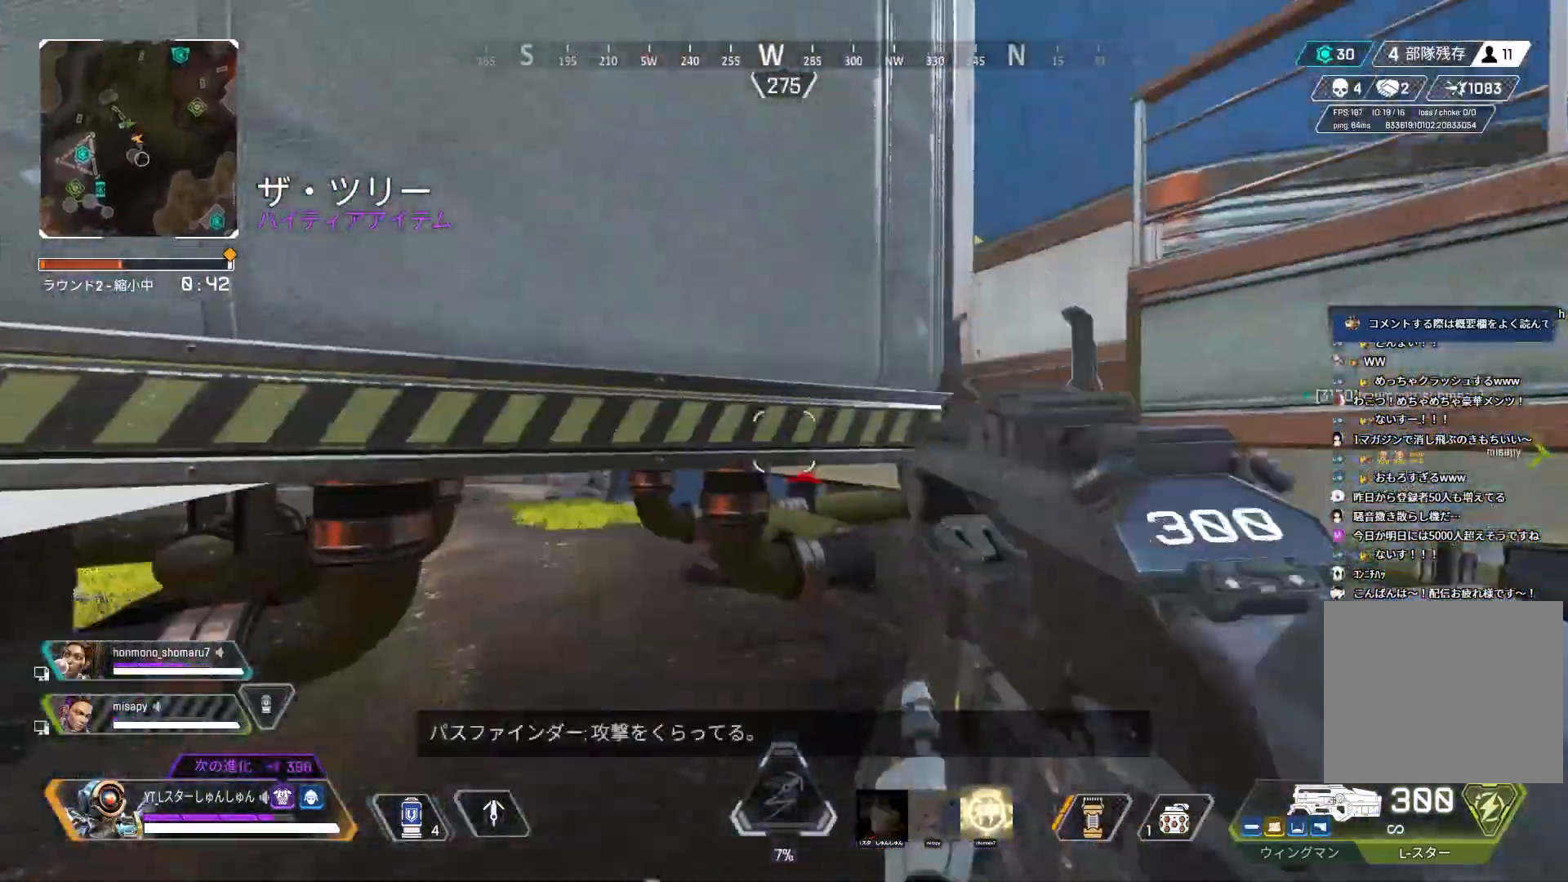
{"buttons": ["L1", "DPAD_UP"], "left_stick": "down", "right_stick": "left", "events": [[100, "DPAD_UP", "down"], [117, "left_stick", "down-right"], [133, "right_stick", "center"], [283, "right_stick", "down"], [383, "DPAD_UP", "up"], [467, "DPAD_UP", "down"], [500, "L1", "down"], [500, "left_stick", "down"], [500, "right_stick", "left"]]}
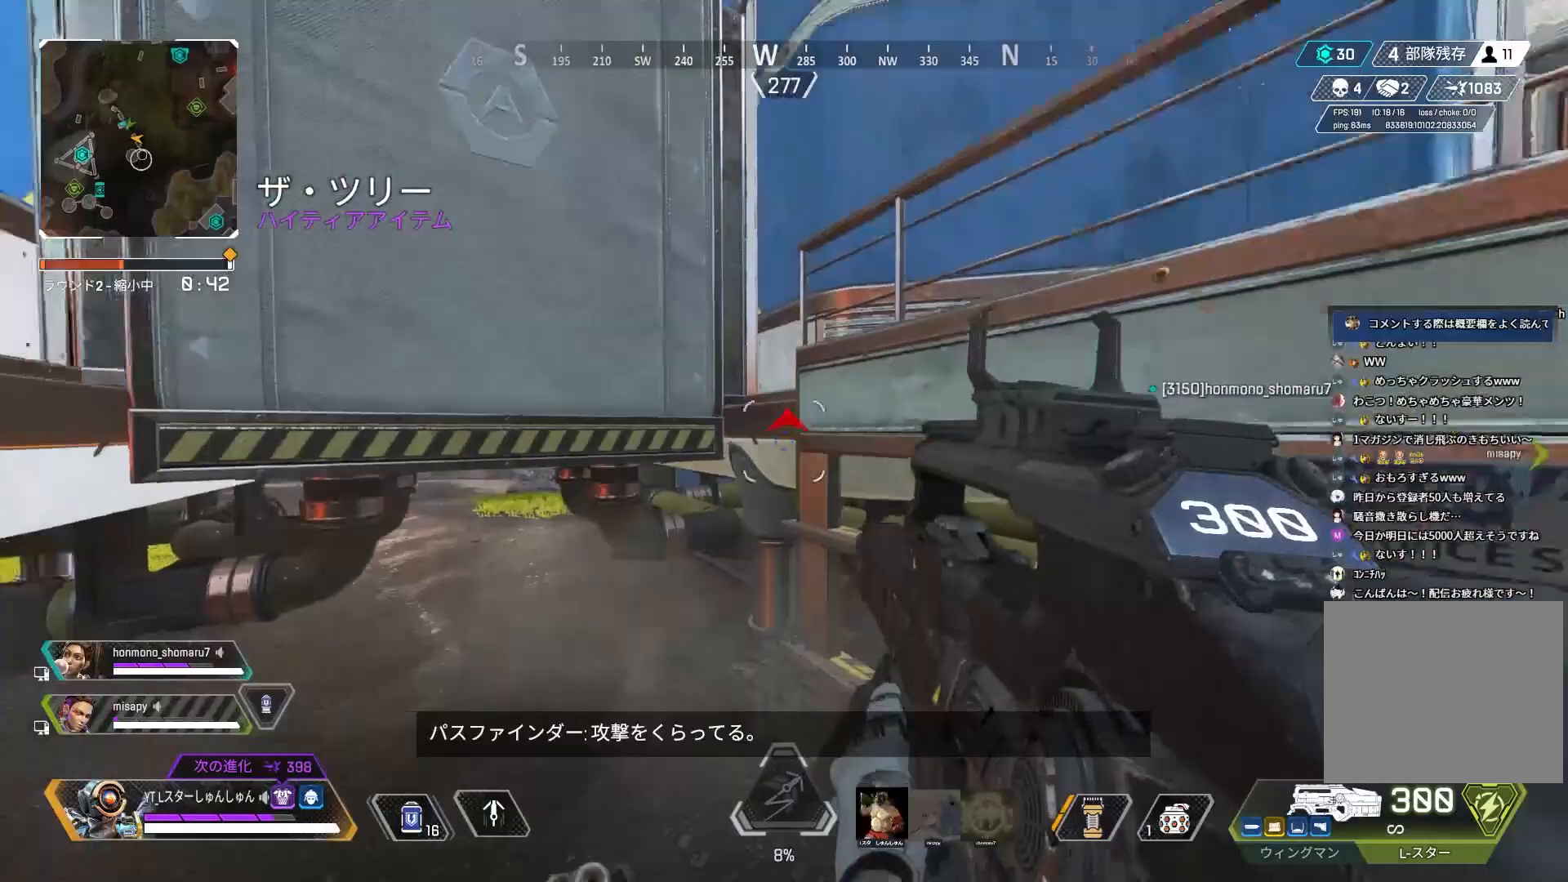
{"buttons": ["DPAD_UP"], "left_stick": "left", "right_stick": "left", "events": [[83, "DPAD_UP", "up"], [117, "left_stick", "down-left"], [133, "L1", "up"], [333, "left_stick", "left"], [433, "DPAD_UP", "down"]]}
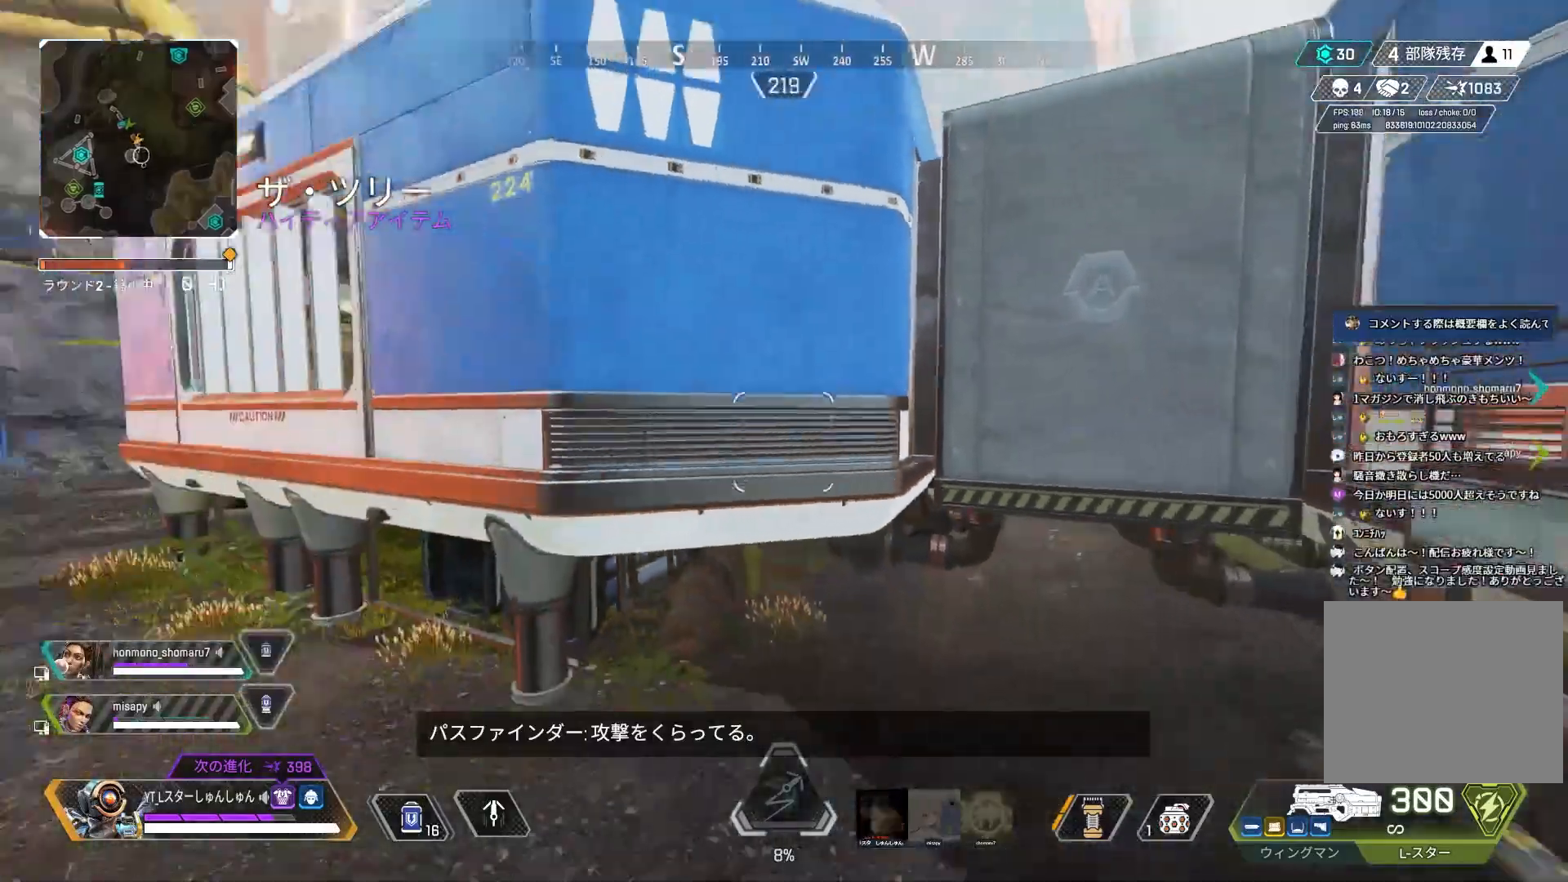
{"buttons": [], "left_stick": "up-left", "right_stick": "left", "events": [[150, "right_stick", "up-right"], [233, "left_stick", "up-left"], [250, "right_stick", "center"], [267, "DPAD_UP", "up"], [283, "L1", "down"], [300, "right_stick", "left"], [400, "L1", "up"]]}
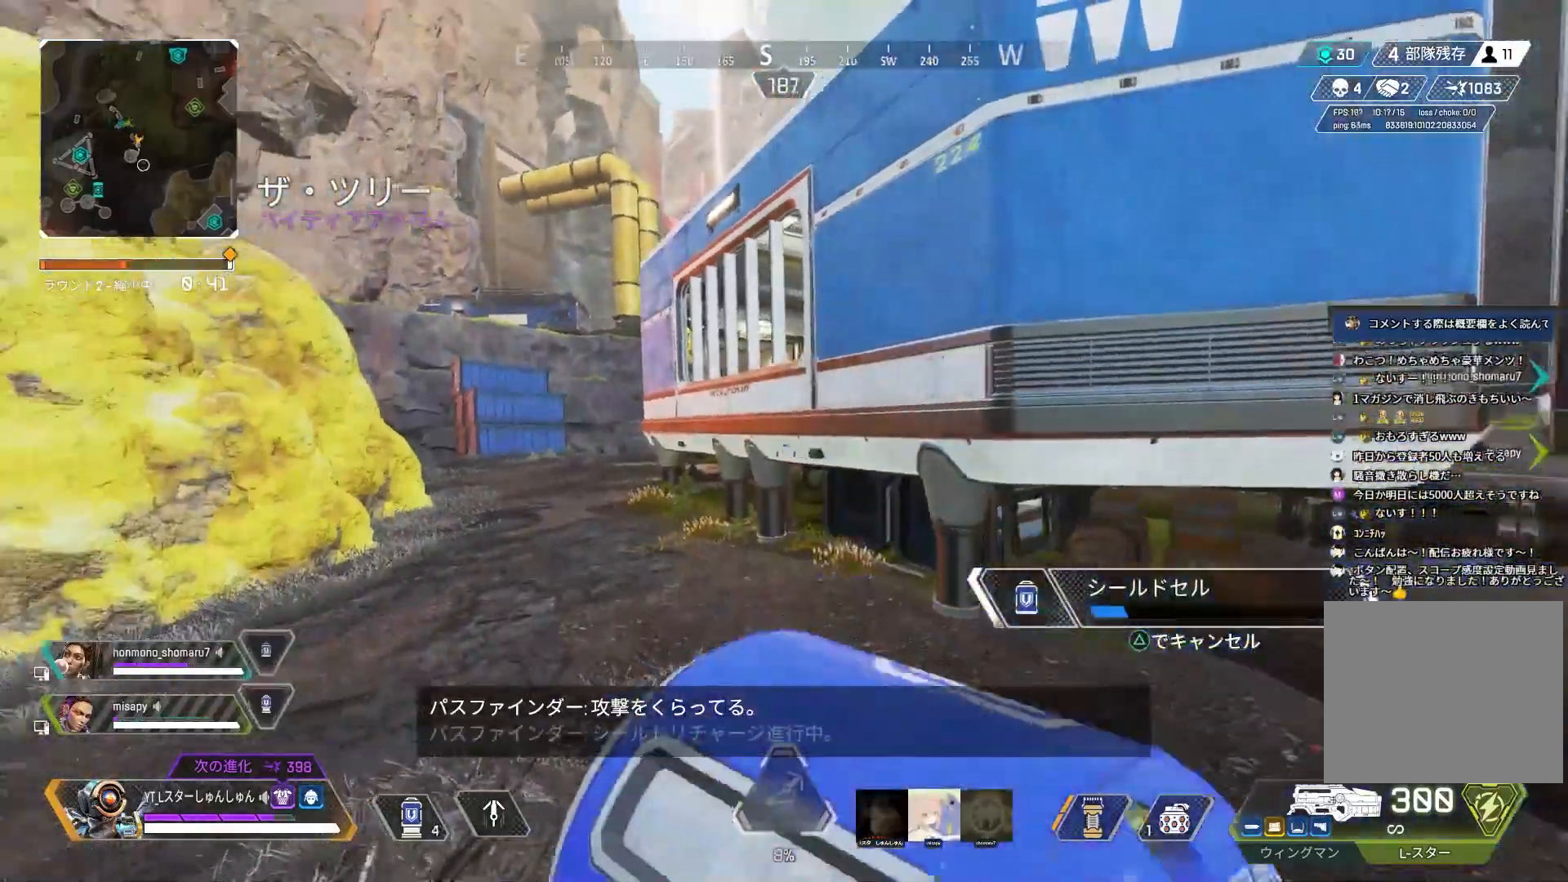
{"buttons": [], "left_stick": "up", "right_stick": "center", "events": [[100, "left_stick", "up"], [167, "right_stick", "center"]]}
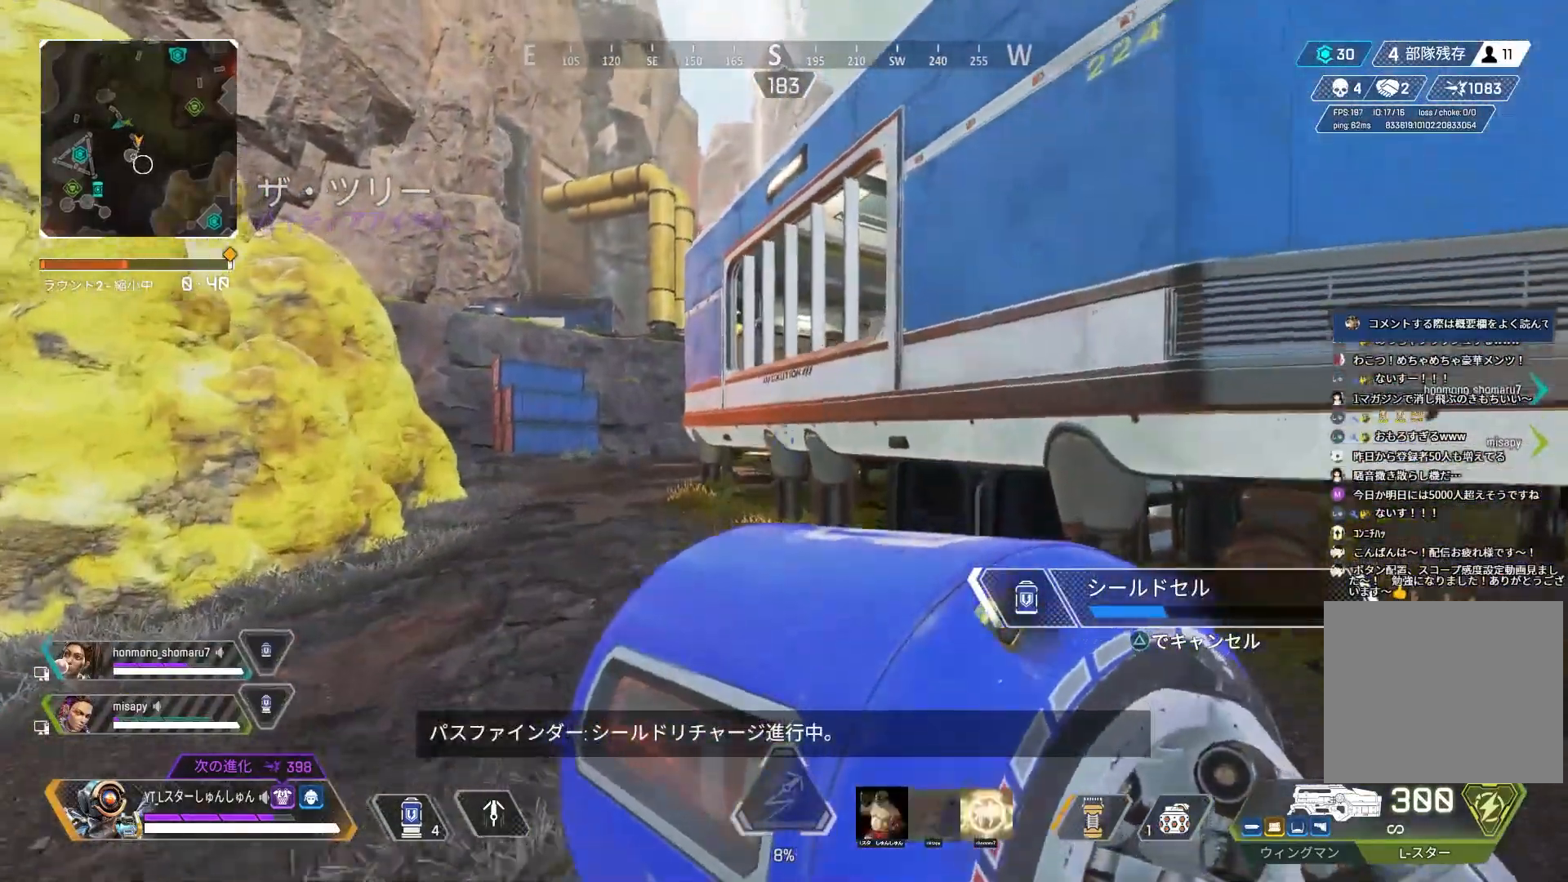
{"buttons": [], "left_stick": "up", "right_stick": "center", "events": []}
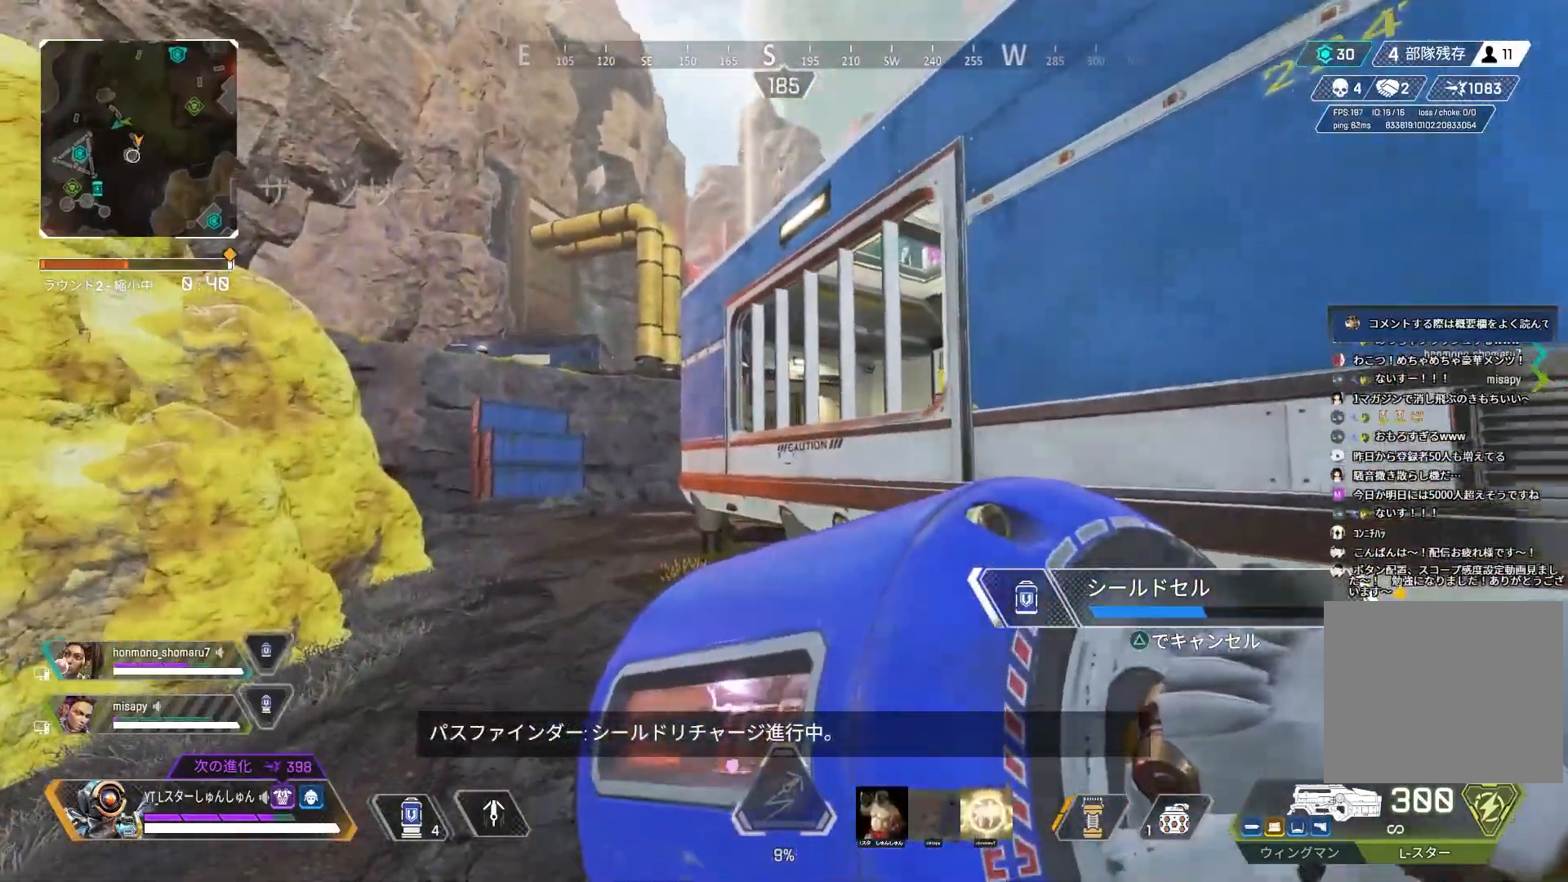
{"buttons": [], "left_stick": "up", "right_stick": "center", "events": []}
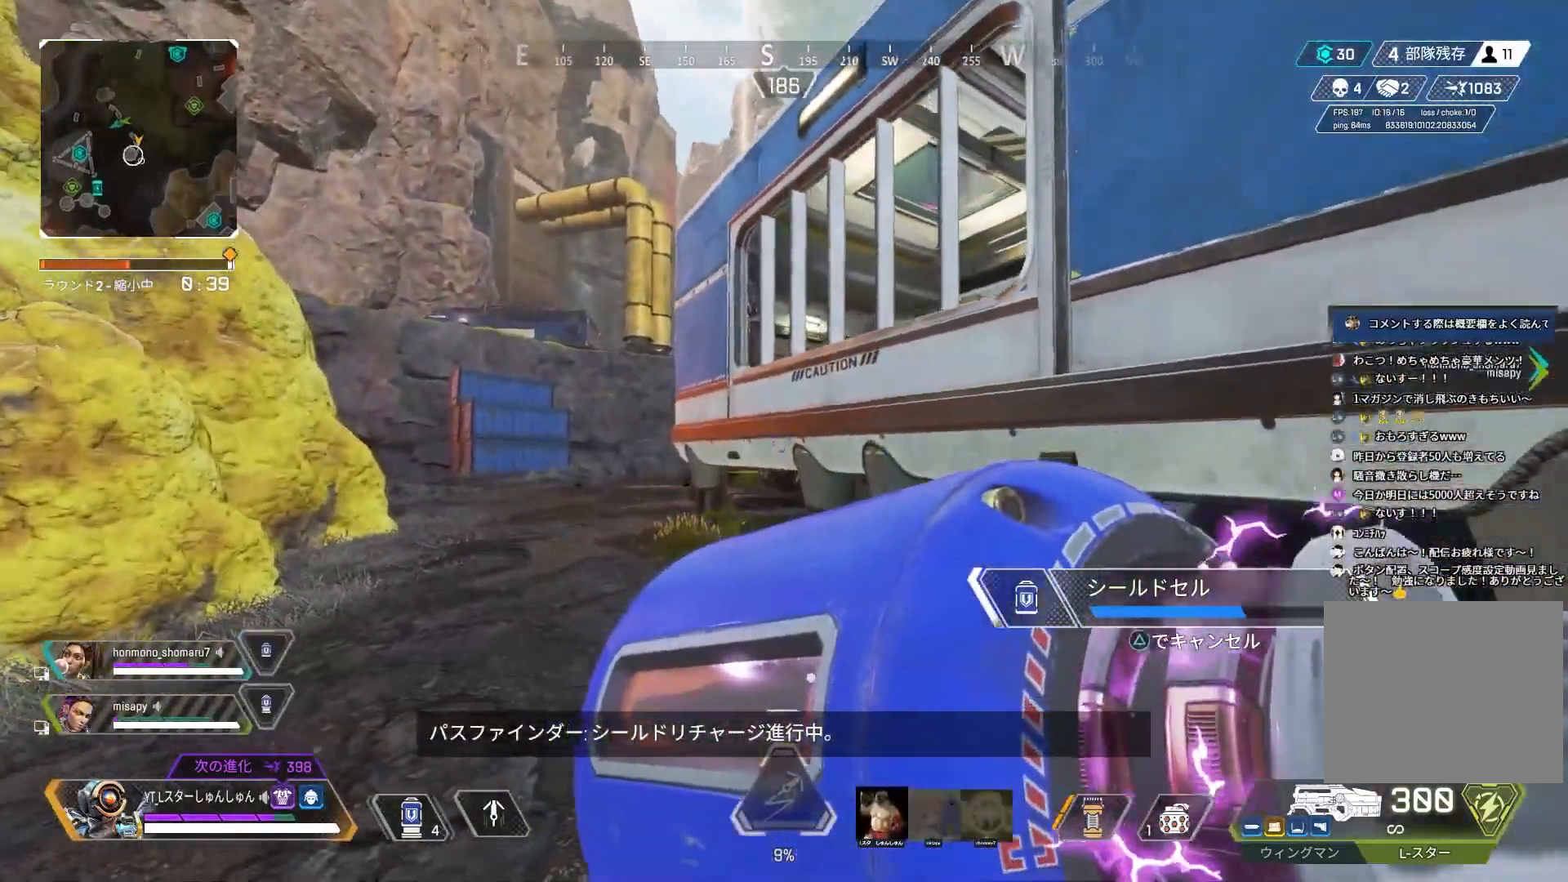
{"buttons": [], "left_stick": "up", "right_stick": "center", "events": []}
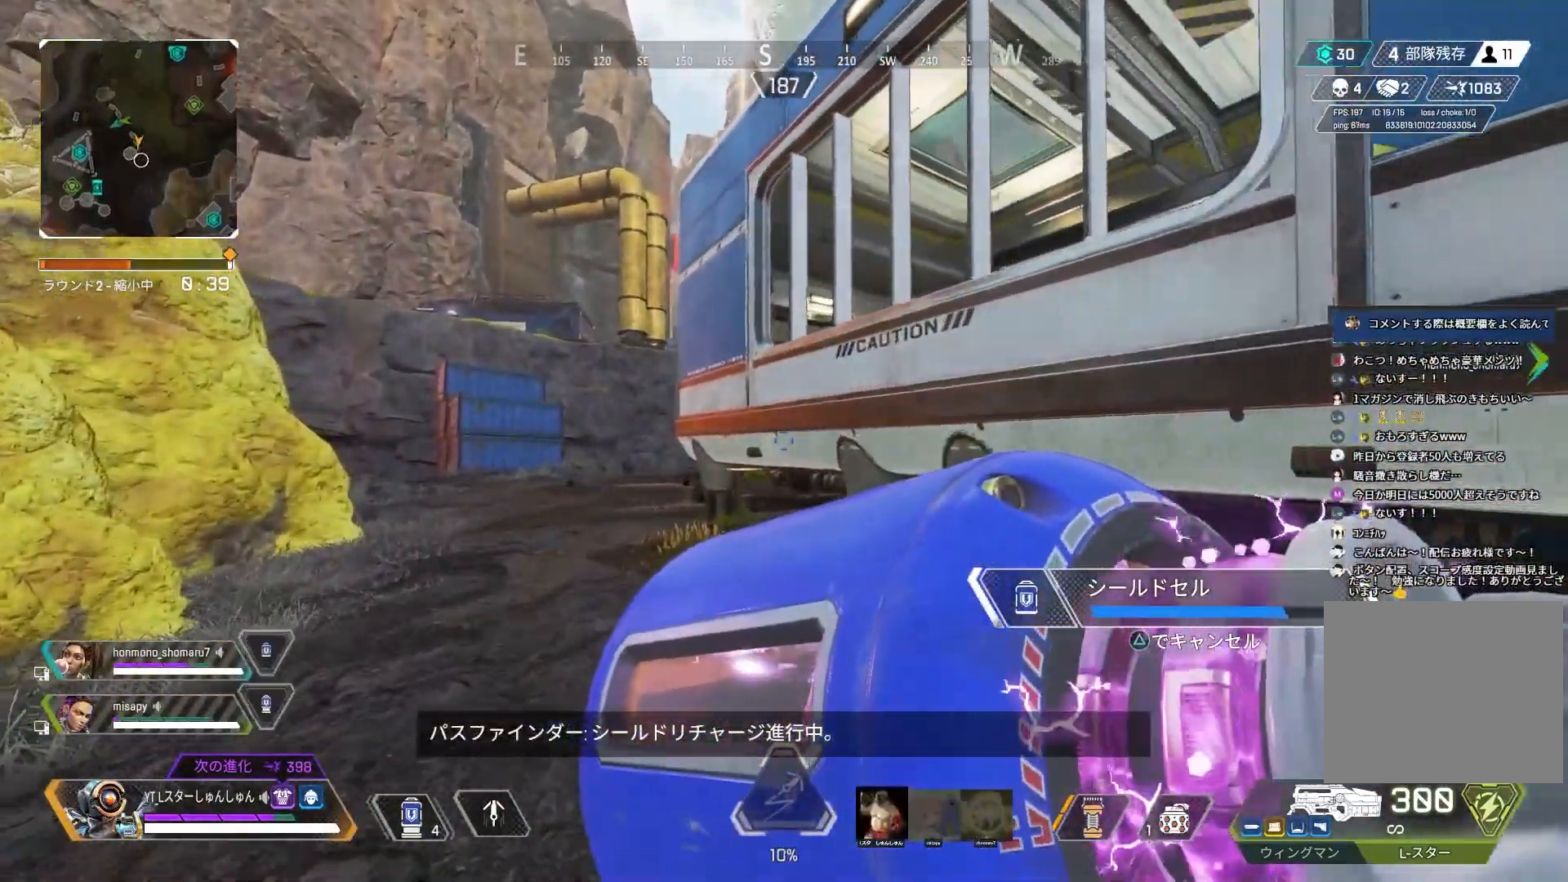
{"buttons": [], "left_stick": "up", "right_stick": "center", "events": []}
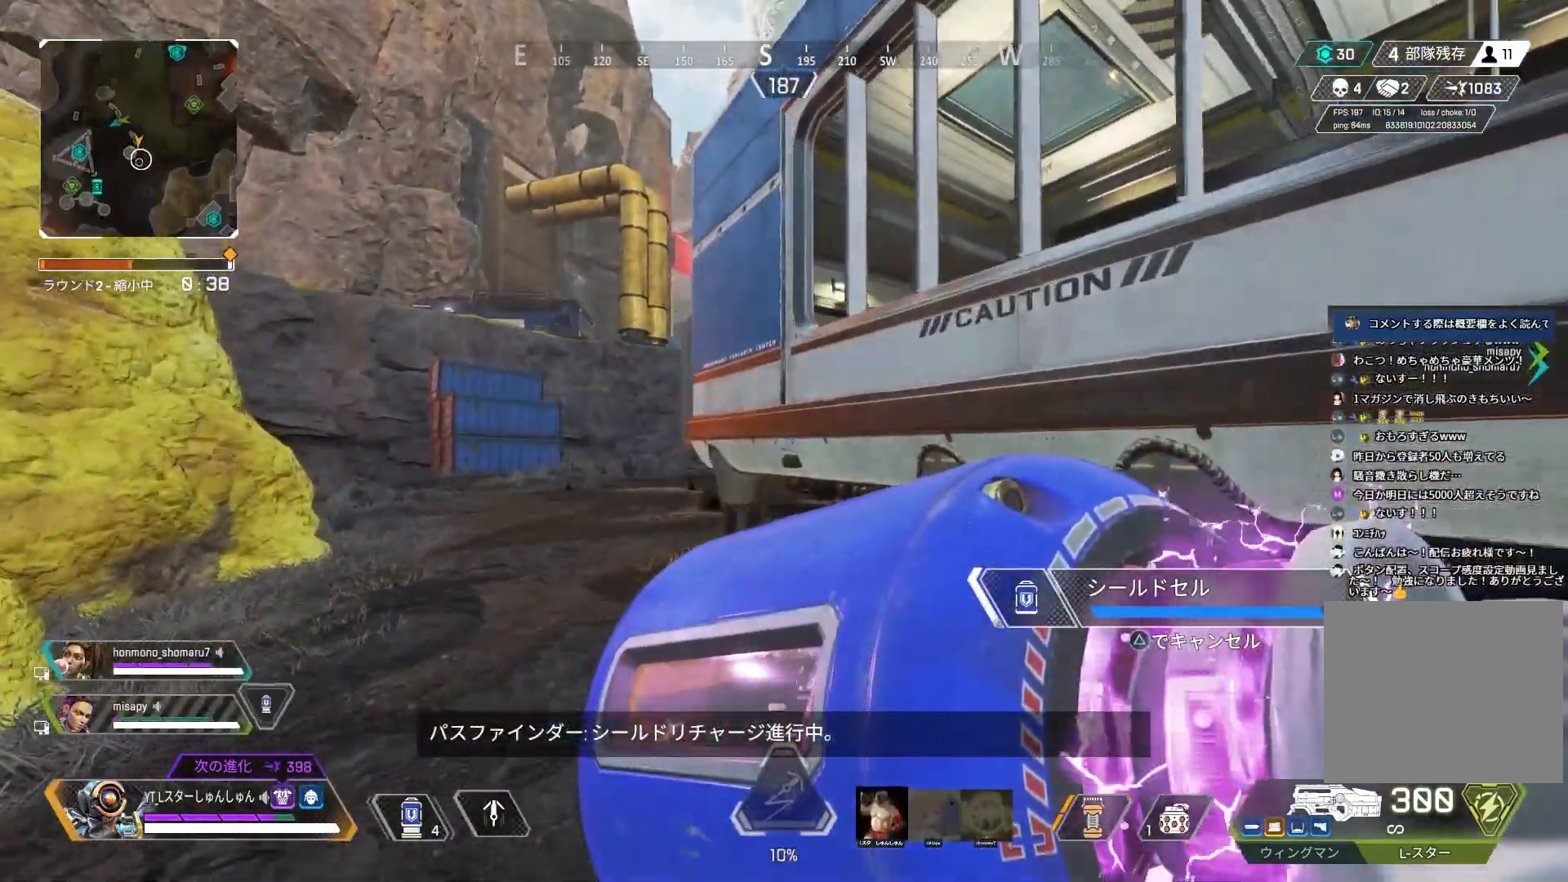
{"buttons": ["L3"], "left_stick": "up", "right_stick": "center", "events": [[283, "L3", "down"]]}
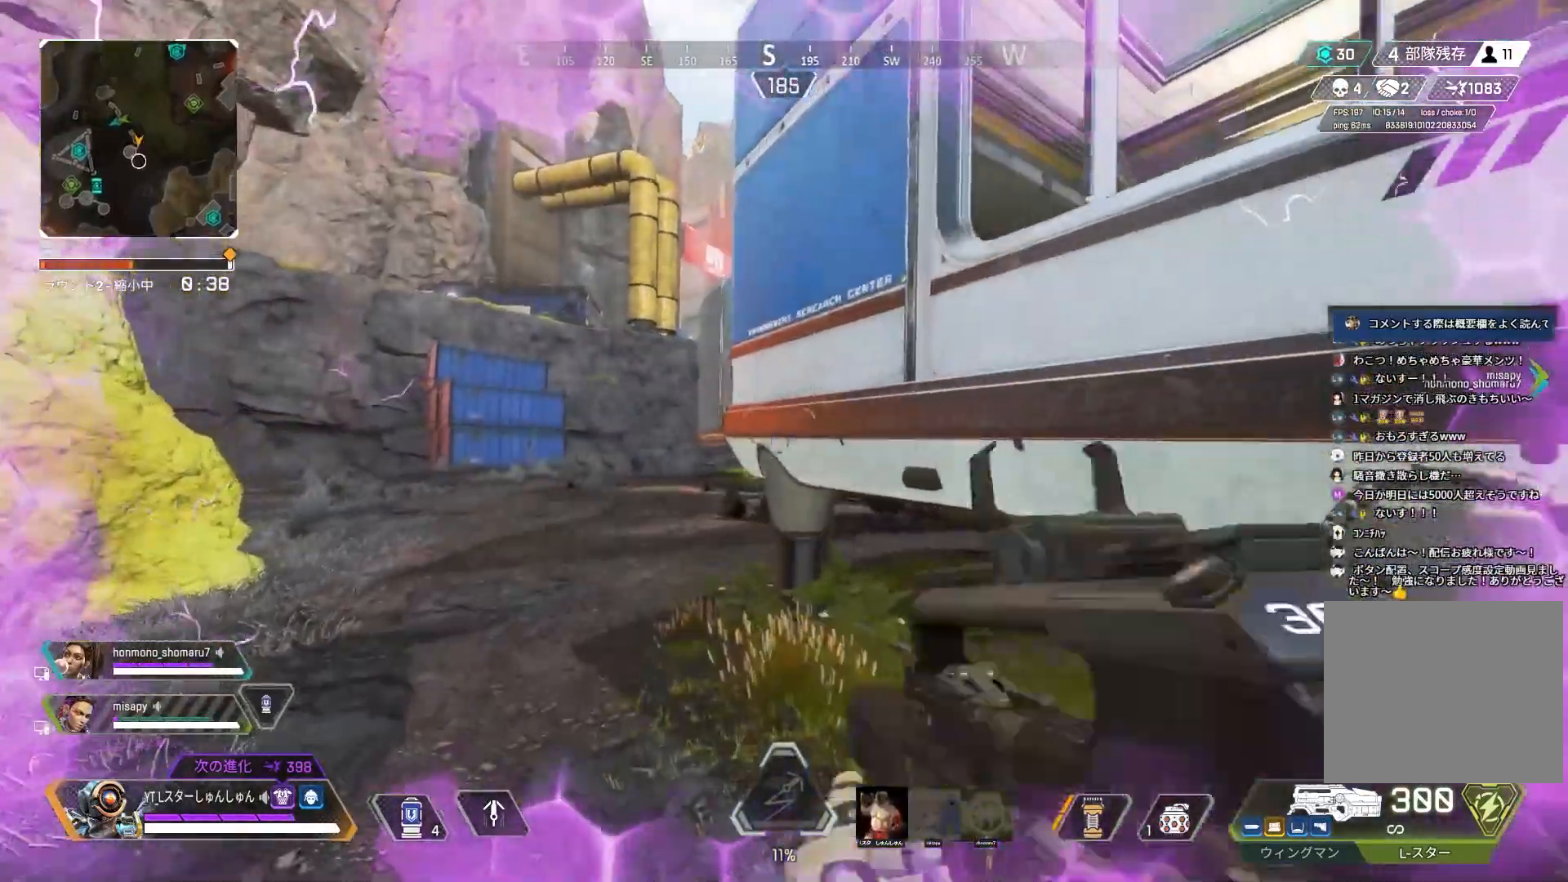
{"buttons": ["R3"], "left_stick": "up-right", "right_stick": "center", "events": [[33, "L3", "up"], [167, "R3", "down"], [400, "L1", "down"], [467, "left_stick", "up-right"], [483, "L1", "up"]]}
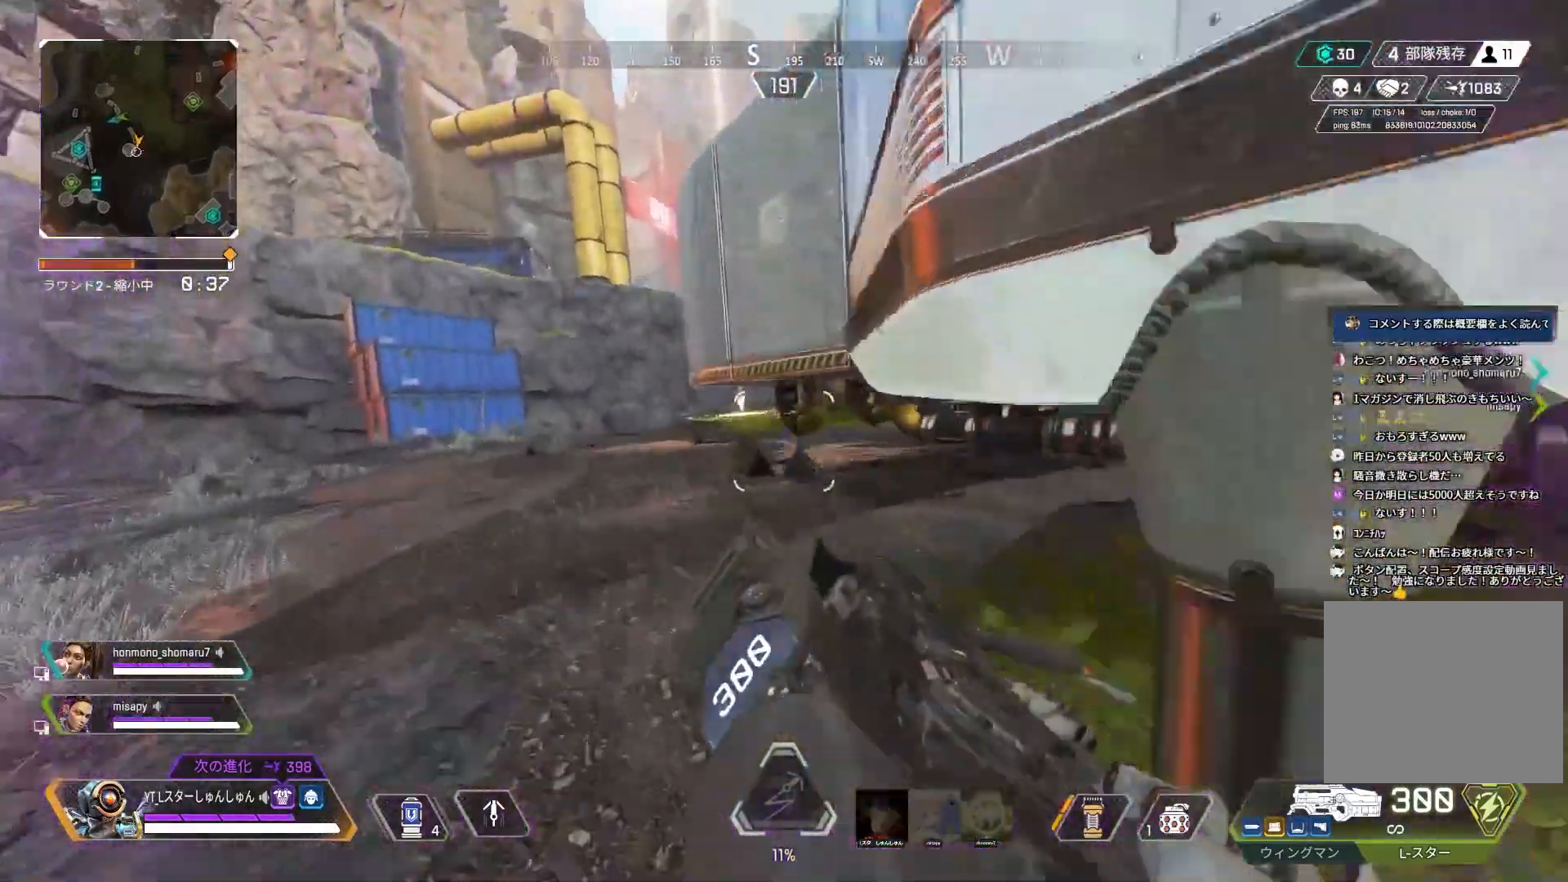
{"buttons": ["L3"], "left_stick": "up-left", "right_stick": "center", "events": [[67, "R3", "up"], [167, "left_stick", "up"], [200, "TRIANGLE", "down"], [333, "L3", "down"], [450, "TRIANGLE", "up"], [483, "left_stick", "up-left"]]}